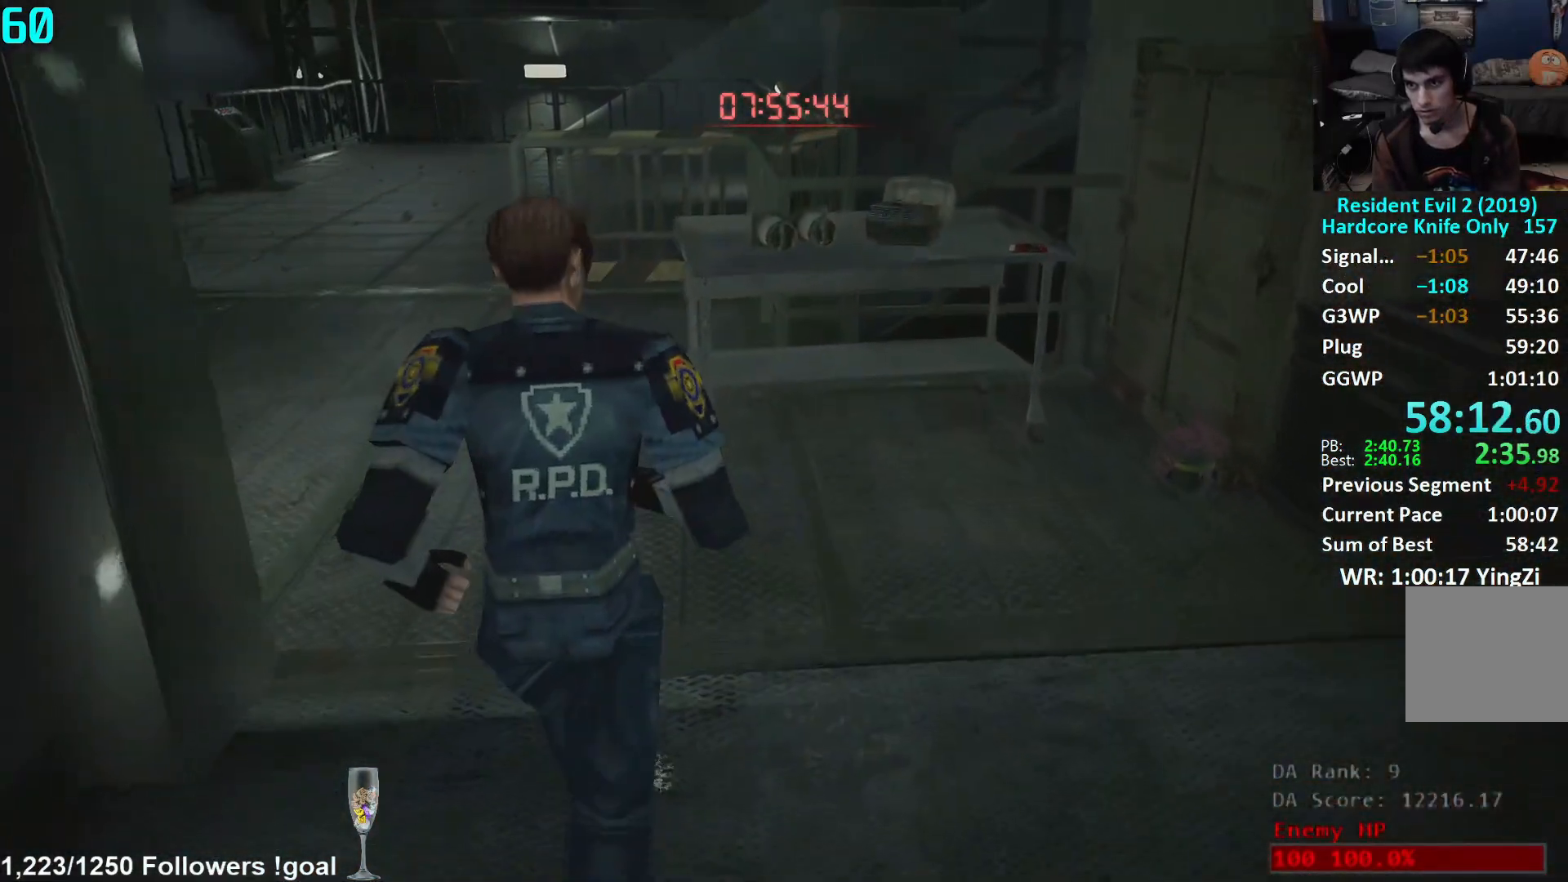
Gameplay with a controller (Xbox layout); each line is a JSON object with the inputs held at the frame after it. "events" lists button and stick changes between this image and that frame as [ms after this image, input, new state], when the widget could be followed in between.
{"buttons": [], "left_stick": "up", "right_stick": "center", "events": [[317, "right_stick", "down"], [401, "right_stick", "center"]]}
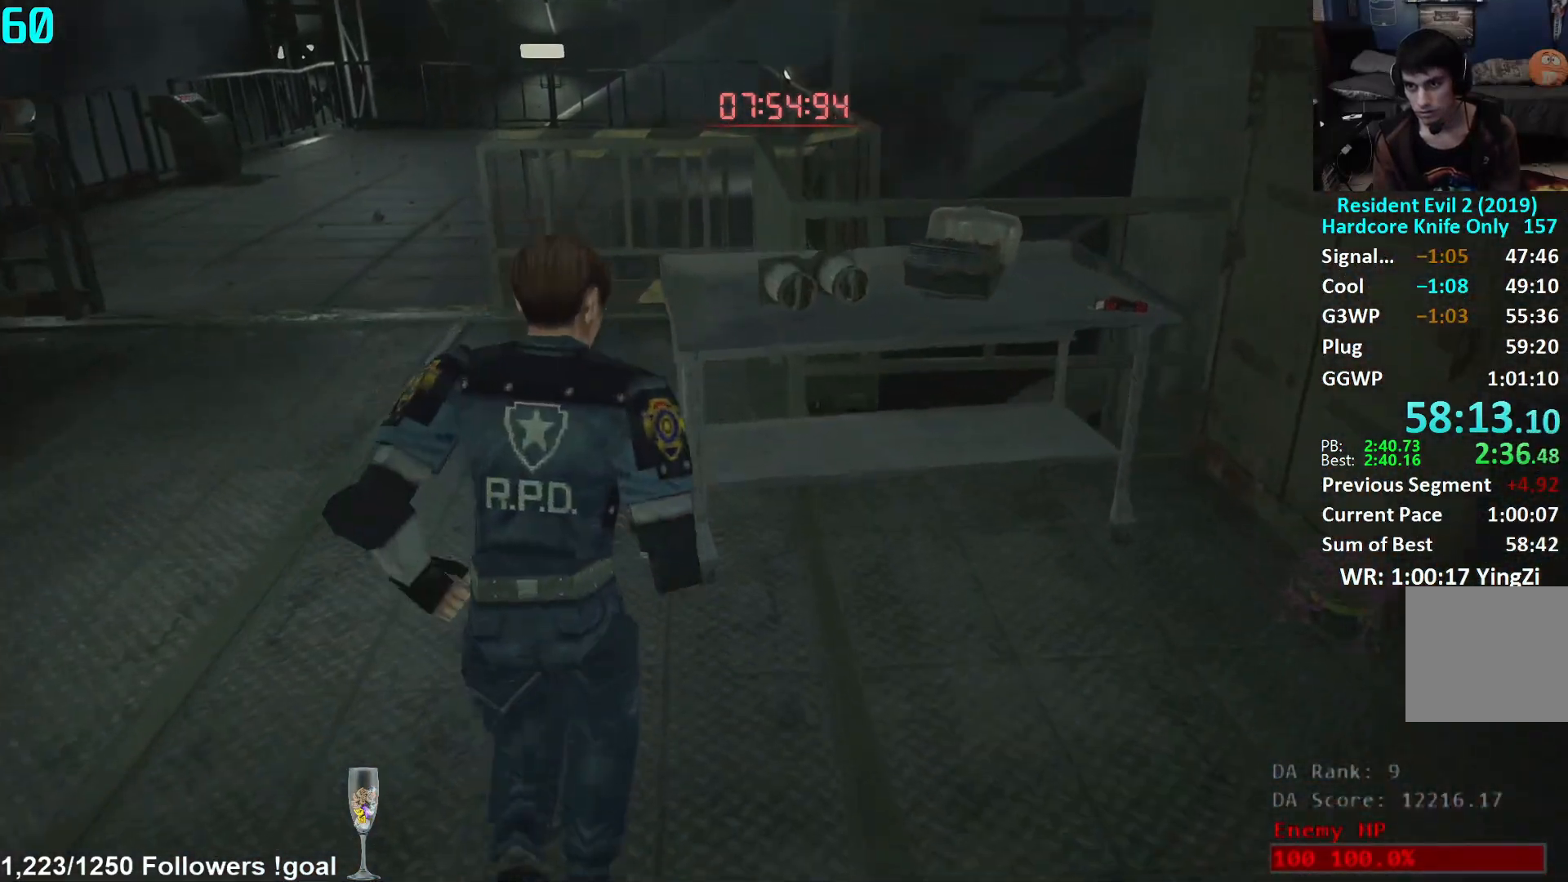
{"buttons": [], "left_stick": "up", "right_stick": "center", "events": [[33, "A", "down"], [83, "A", "up"], [167, "A", "down"], [217, "A", "up"], [284, "A", "down"], [350, "A", "up"], [417, "A", "down"], [484, "A", "up"]]}
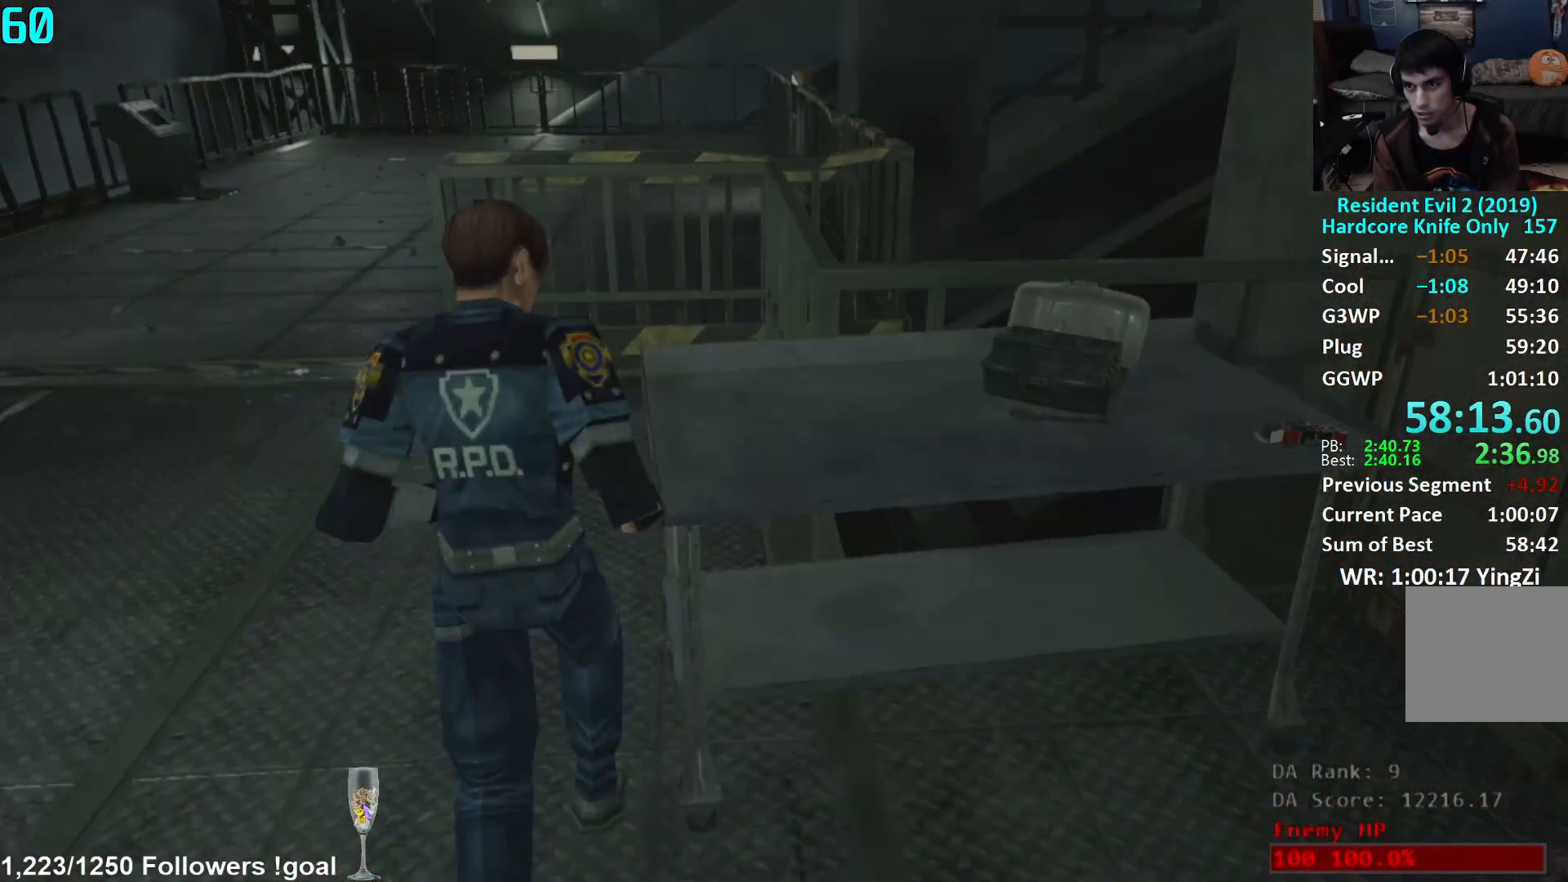
{"buttons": ["R2"], "left_stick": "up", "right_stick": "center", "events": [[50, "A", "down"], [50, "R2", "down"], [117, "A", "up"], [167, "A", "down"], [234, "A", "up"], [301, "A", "down"], [367, "A", "up"], [434, "A", "down"], [501, "A", "up"]]}
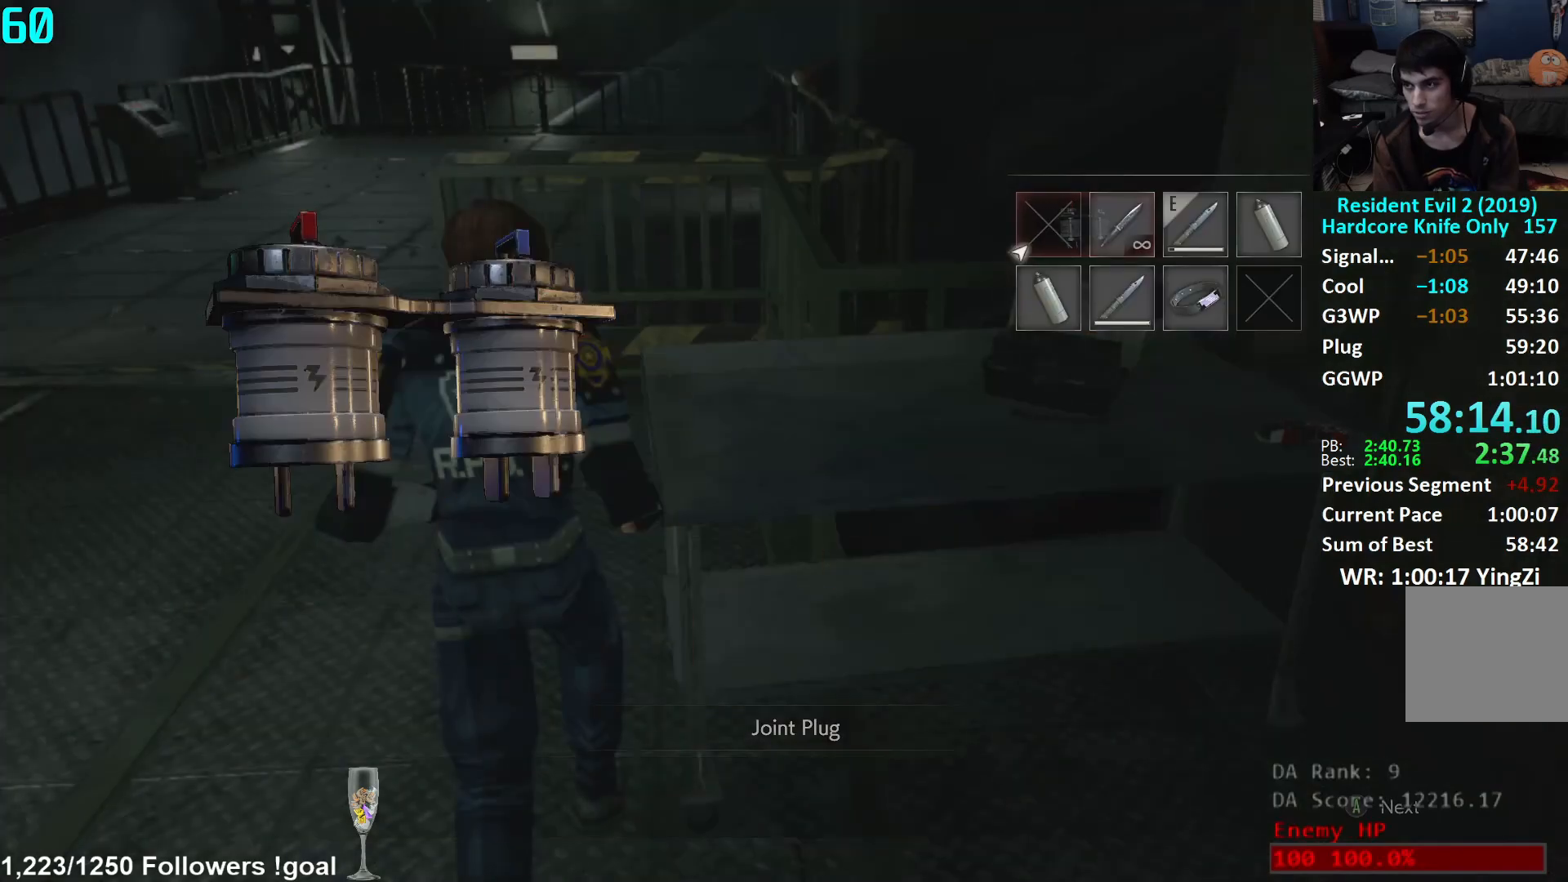
{"buttons": [], "left_stick": "up", "right_stick": "center", "events": [[67, "A", "down"], [117, "A", "up"], [183, "A", "down"], [233, "A", "up"], [300, "A", "down"], [334, "R2", "up"], [350, "A", "up"]]}
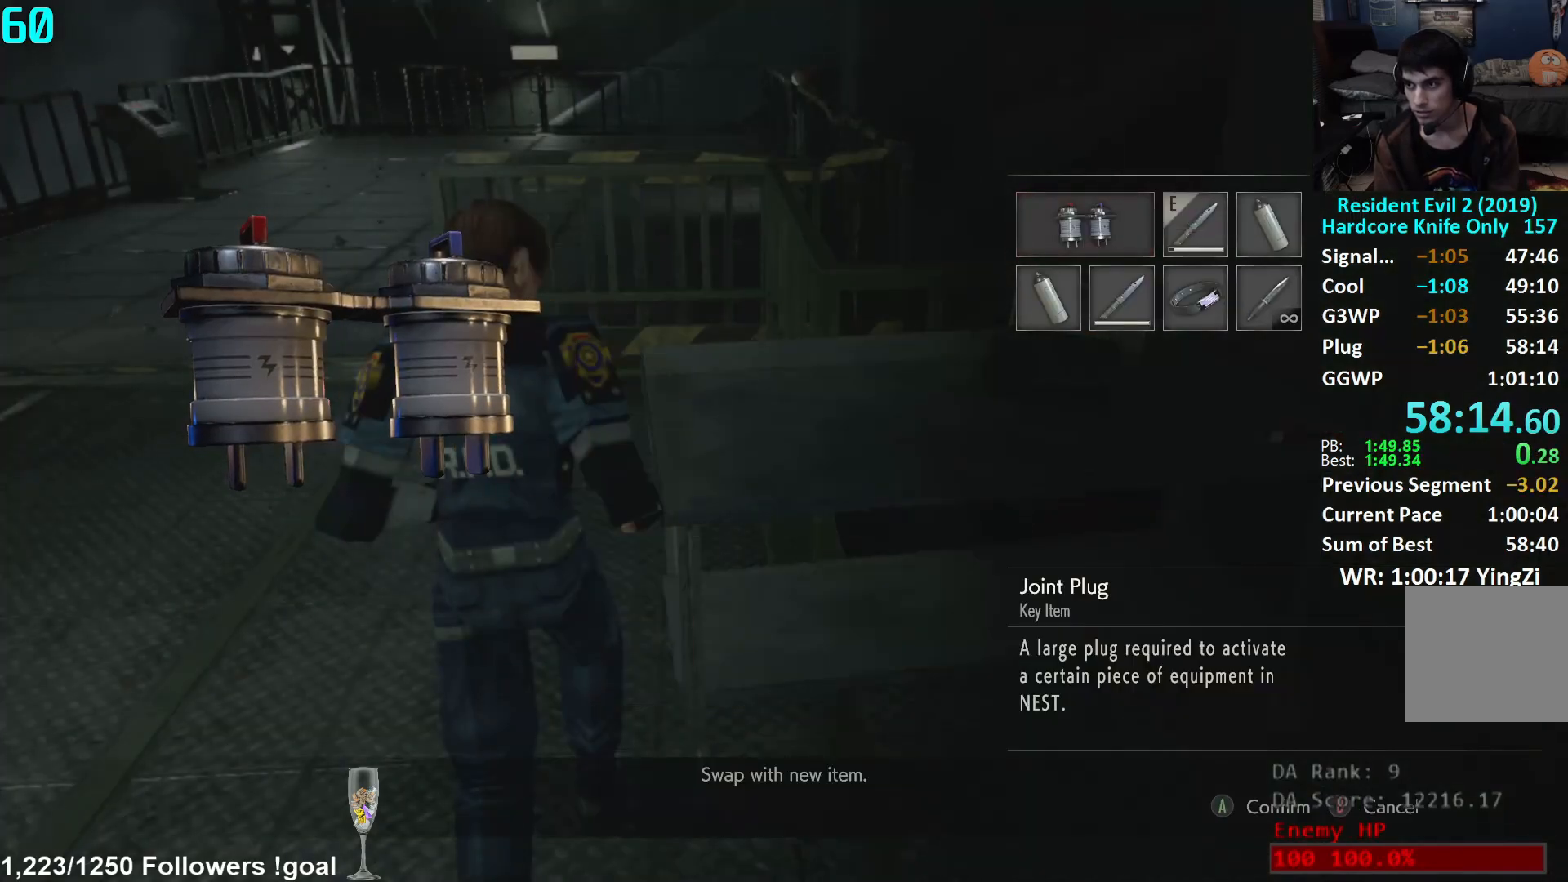
{"buttons": [], "left_stick": "up", "right_stick": "left", "events": [[234, "right_stick", "left"]]}
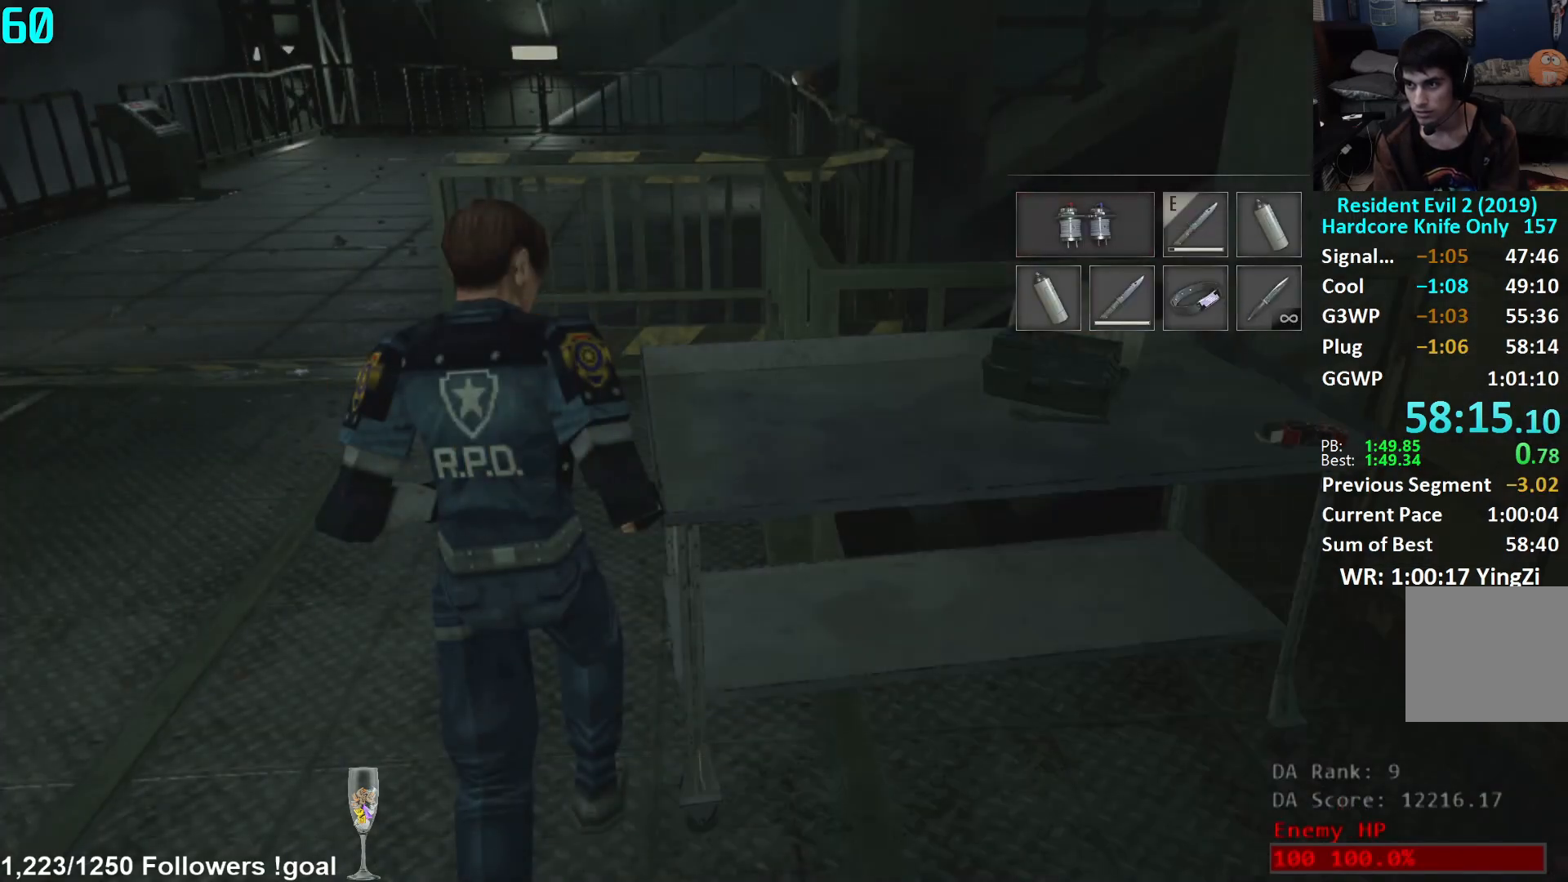
{"buttons": ["Y"], "left_stick": "up", "right_stick": "center", "events": [[167, "right_stick", "center"], [250, "right_stick", "left"], [400, "right_stick", "center"], [500, "Y", "down"]]}
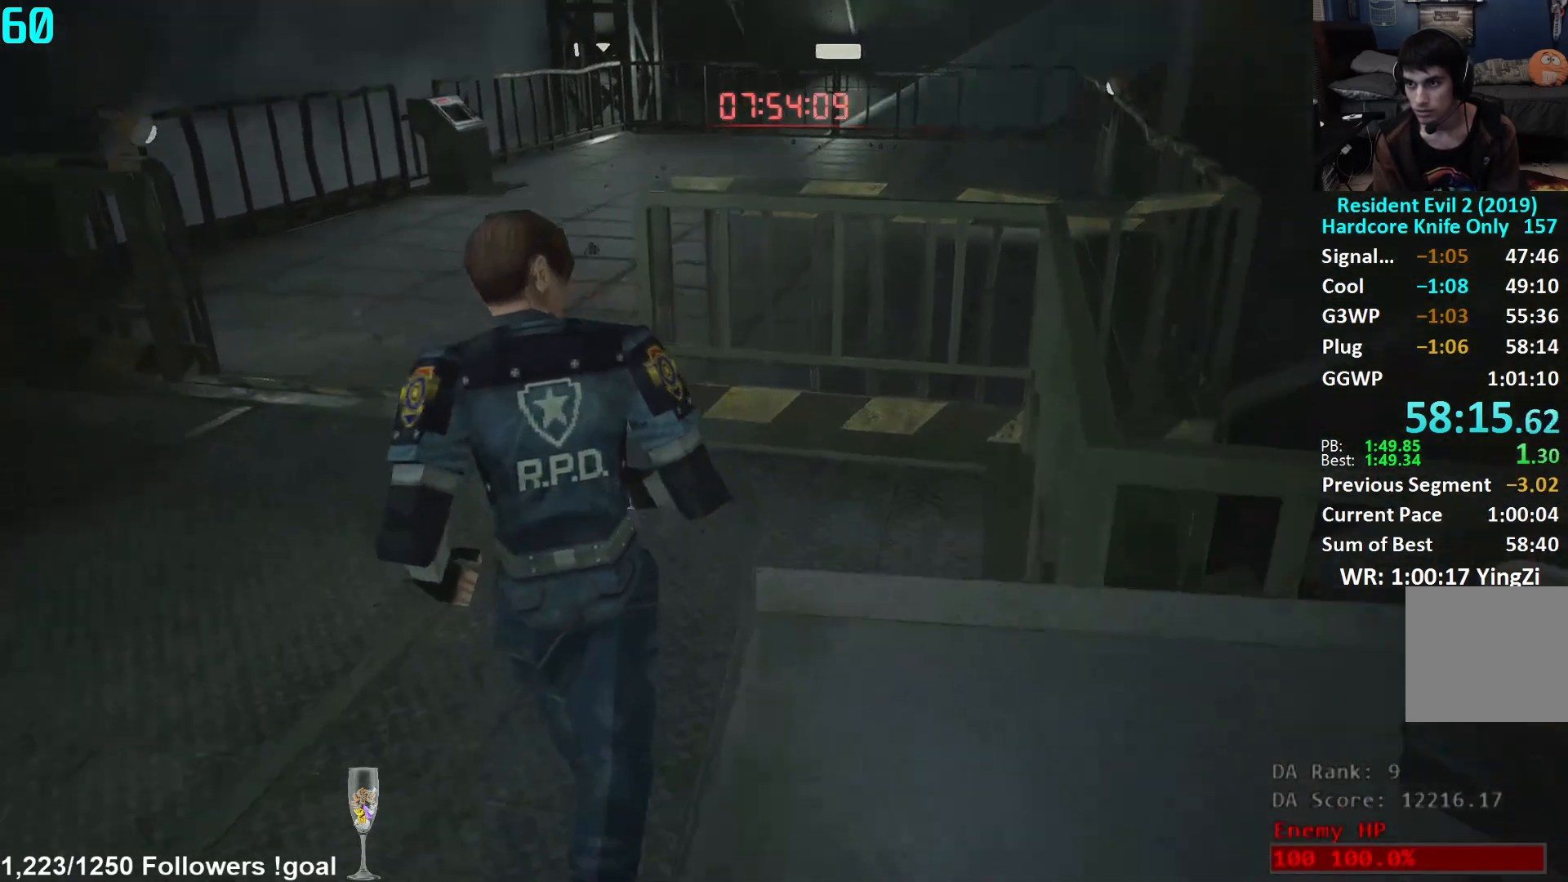
{"buttons": ["B"], "left_stick": "center", "right_stick": "center", "events": [[34, "left_stick", "center"], [67, "Y", "up"], [151, "DPAD_RIGHT", "down"], [184, "DPAD_DOWN", "down"], [217, "DPAD_RIGHT", "up"], [234, "DPAD_DOWN", "up"], [301, "A", "down"], [351, "A", "up"], [401, "A", "down"], [484, "A", "up"], [484, "B", "down"]]}
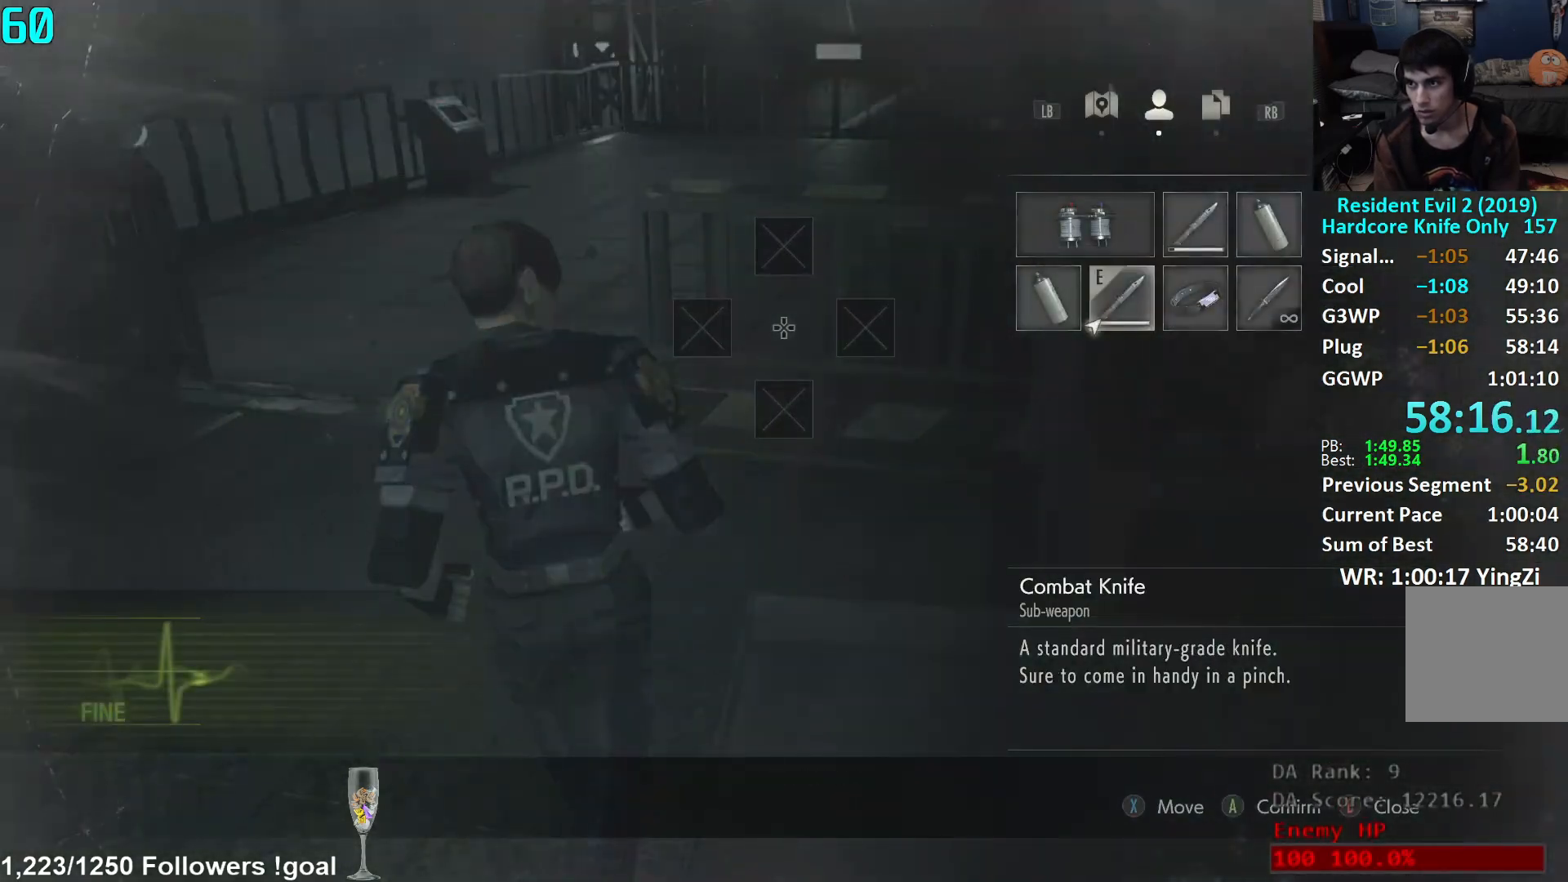
{"buttons": [], "left_stick": "up", "right_stick": "left", "events": [[50, "left_stick", "up"], [100, "B", "up"], [133, "right_stick", "down-left"], [150, "L3", "down"], [217, "L3", "up"], [300, "right_stick", "center"], [317, "L3", "down"], [384, "L3", "up"], [434, "right_stick", "left"]]}
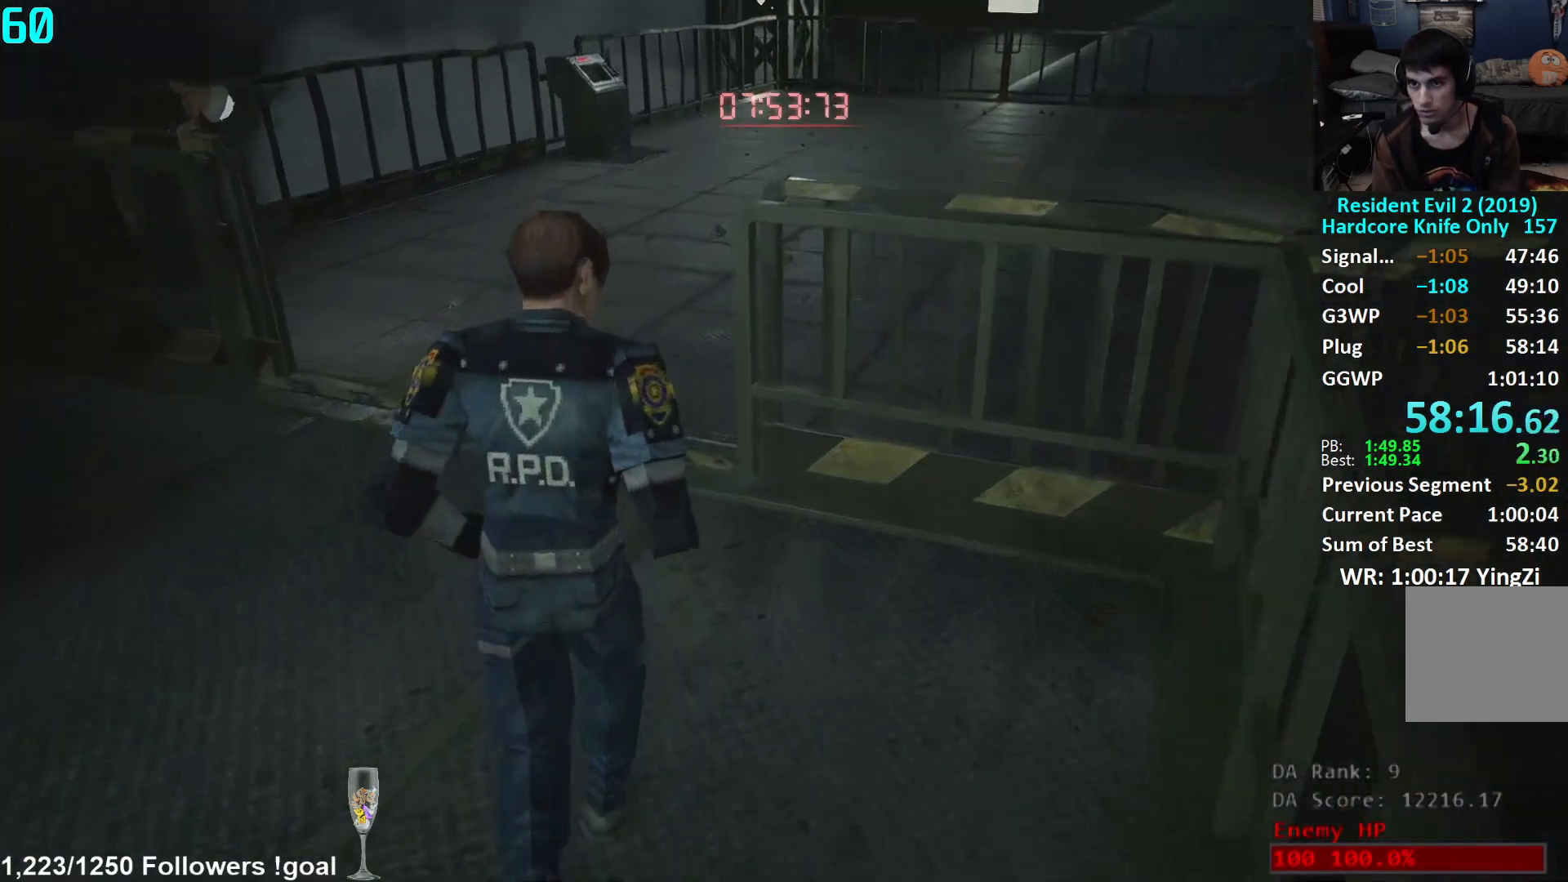
{"buttons": [], "left_stick": "up", "right_stick": "center", "events": [[17, "right_stick", "center"], [184, "right_stick", "up"], [301, "right_stick", "center"], [367, "right_stick", "up"], [484, "right_stick", "center"]]}
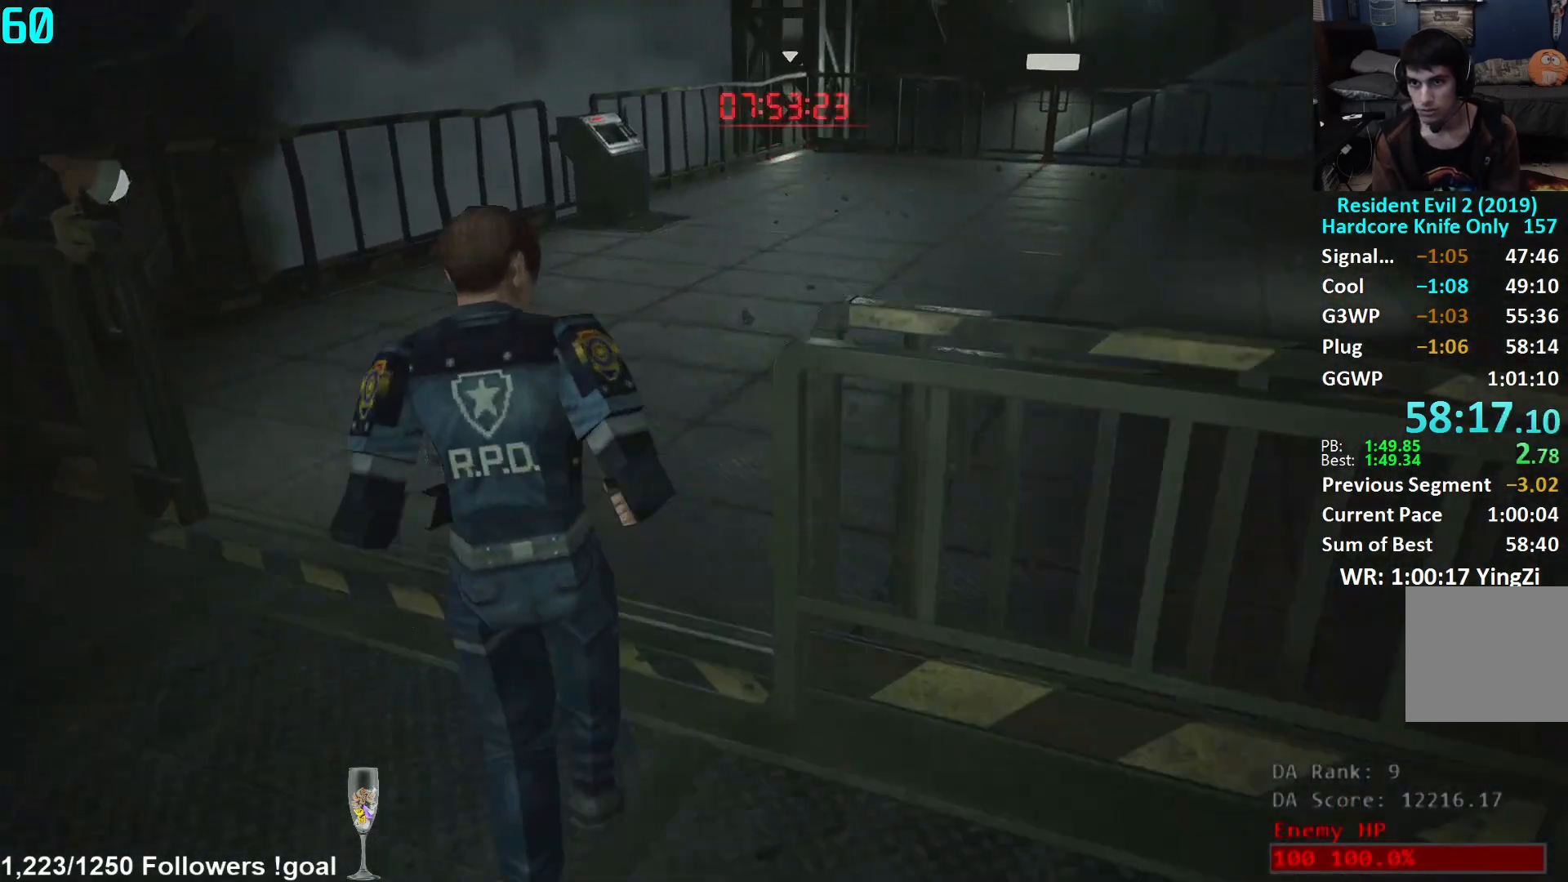
{"buttons": [], "left_stick": "up", "right_stick": "center", "events": []}
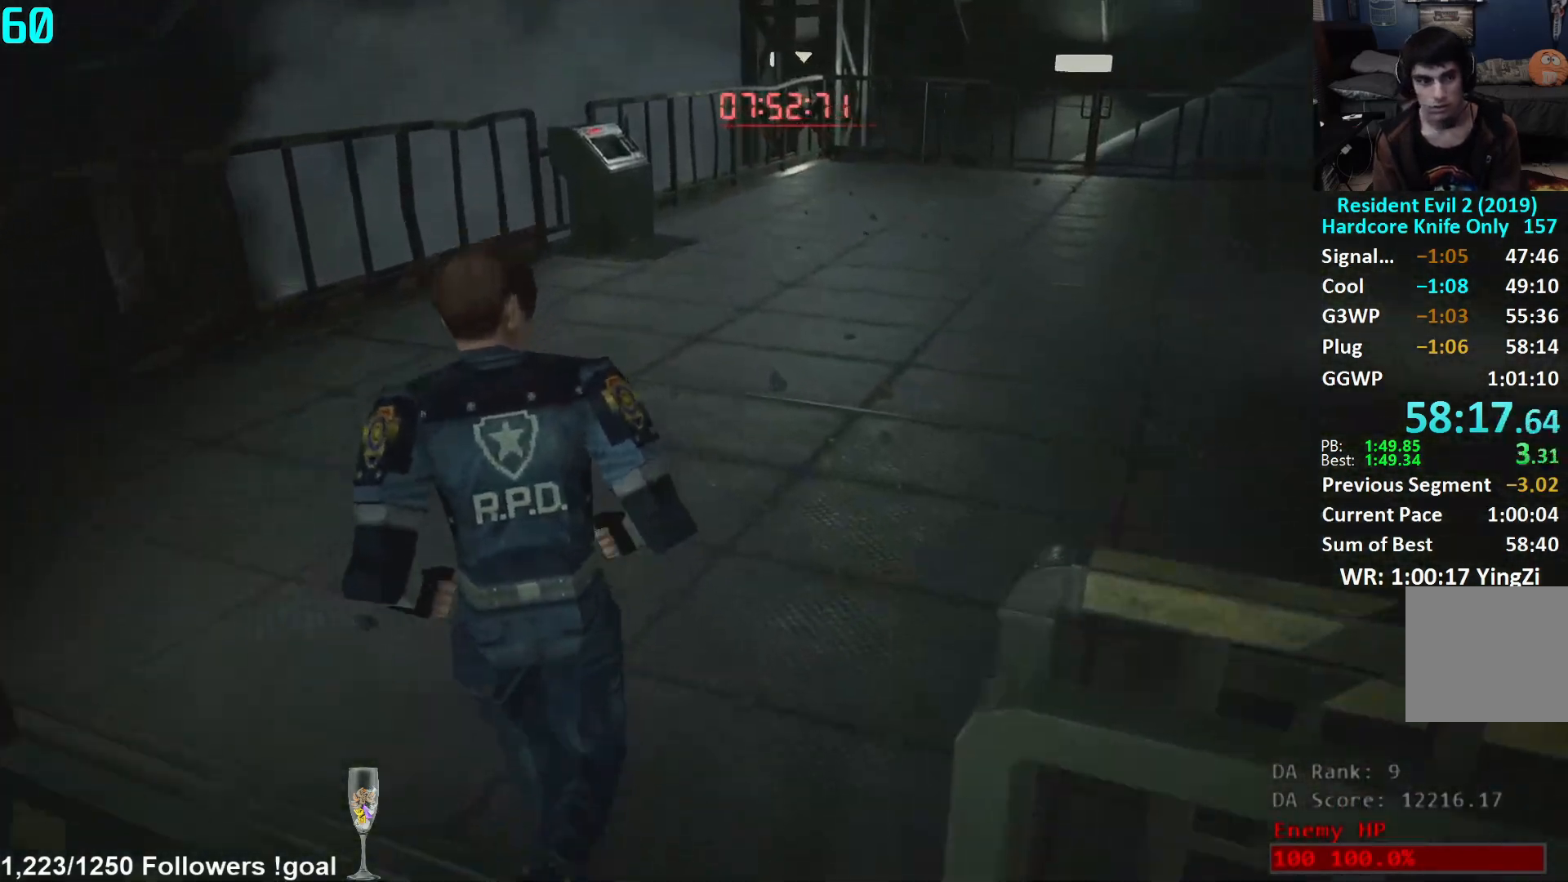
{"buttons": [], "left_stick": "up", "right_stick": "center", "events": []}
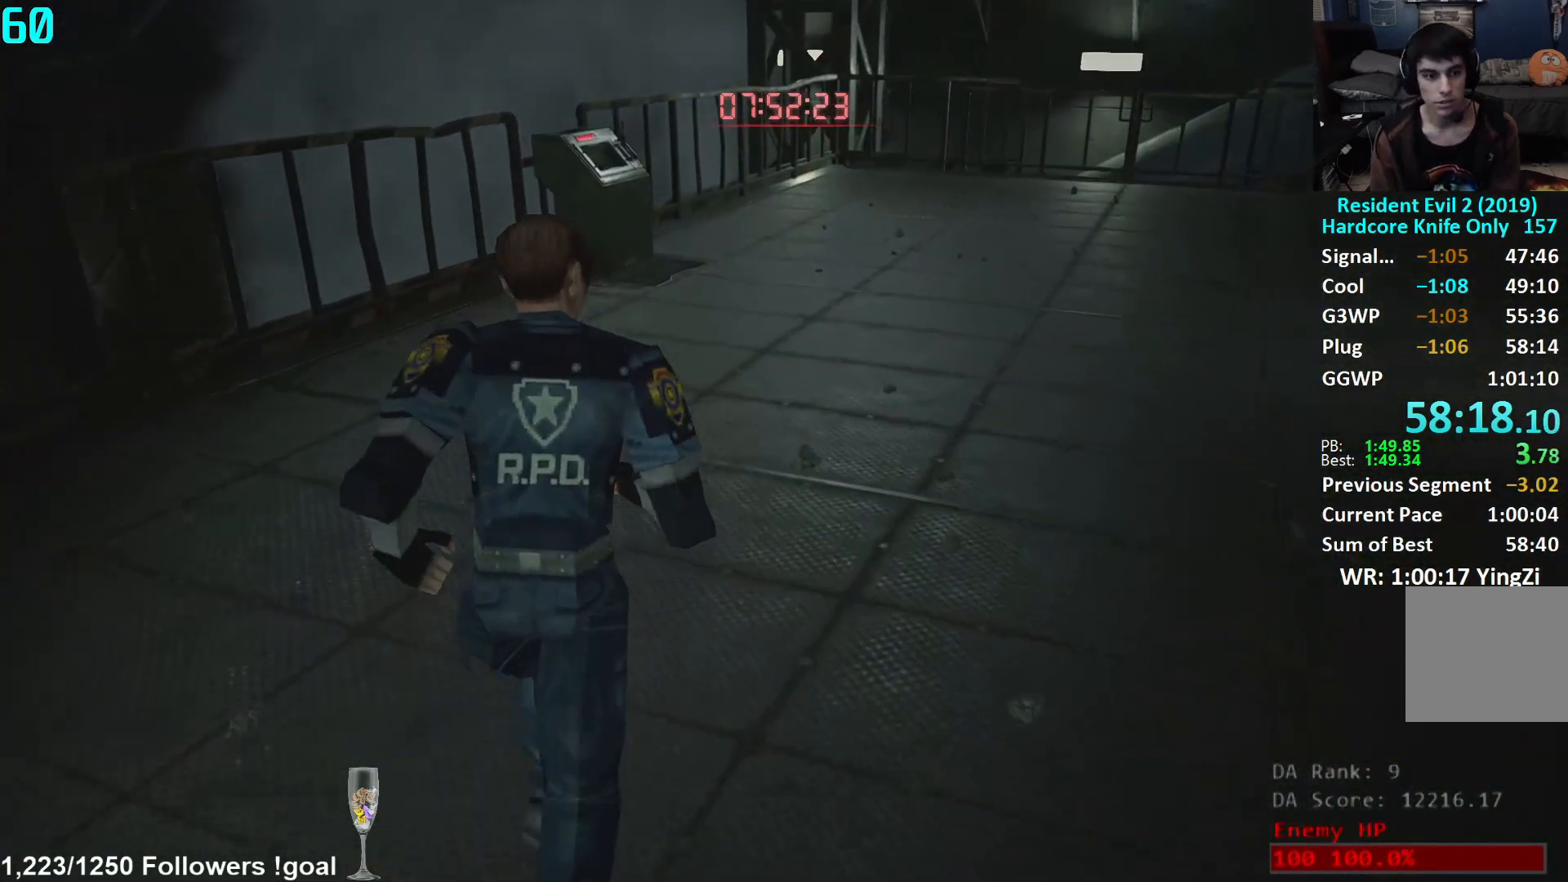
{"buttons": [], "left_stick": "up", "right_stick": "up", "events": [[184, "right_stick", "up"], [284, "right_stick", "center"], [401, "right_stick", "up"]]}
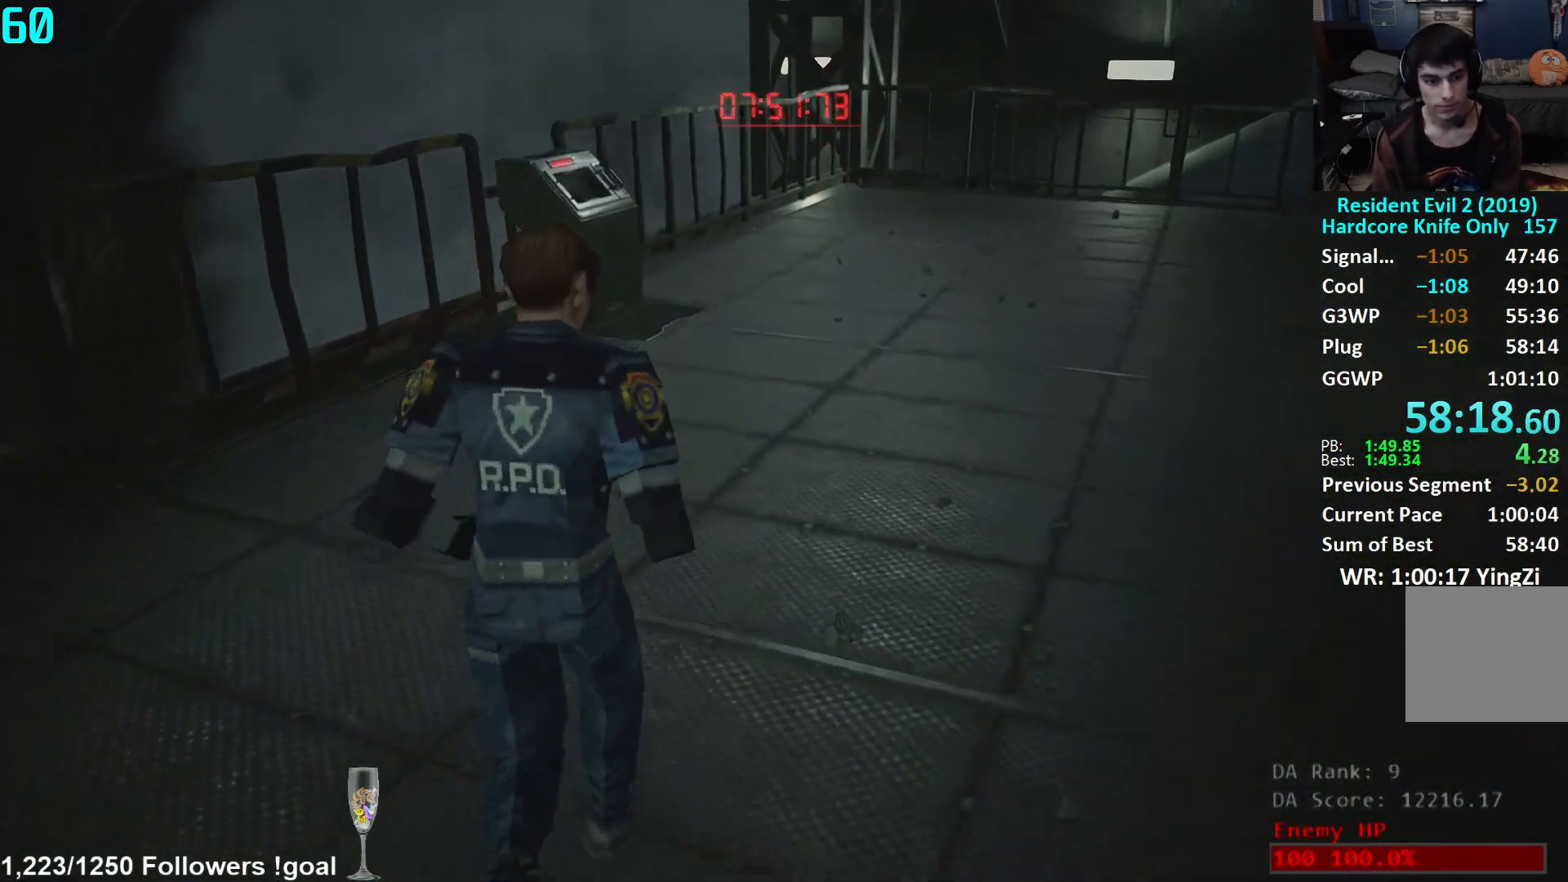
{"buttons": [], "left_stick": "up", "right_stick": "center", "events": [[66, "right_stick", "center"]]}
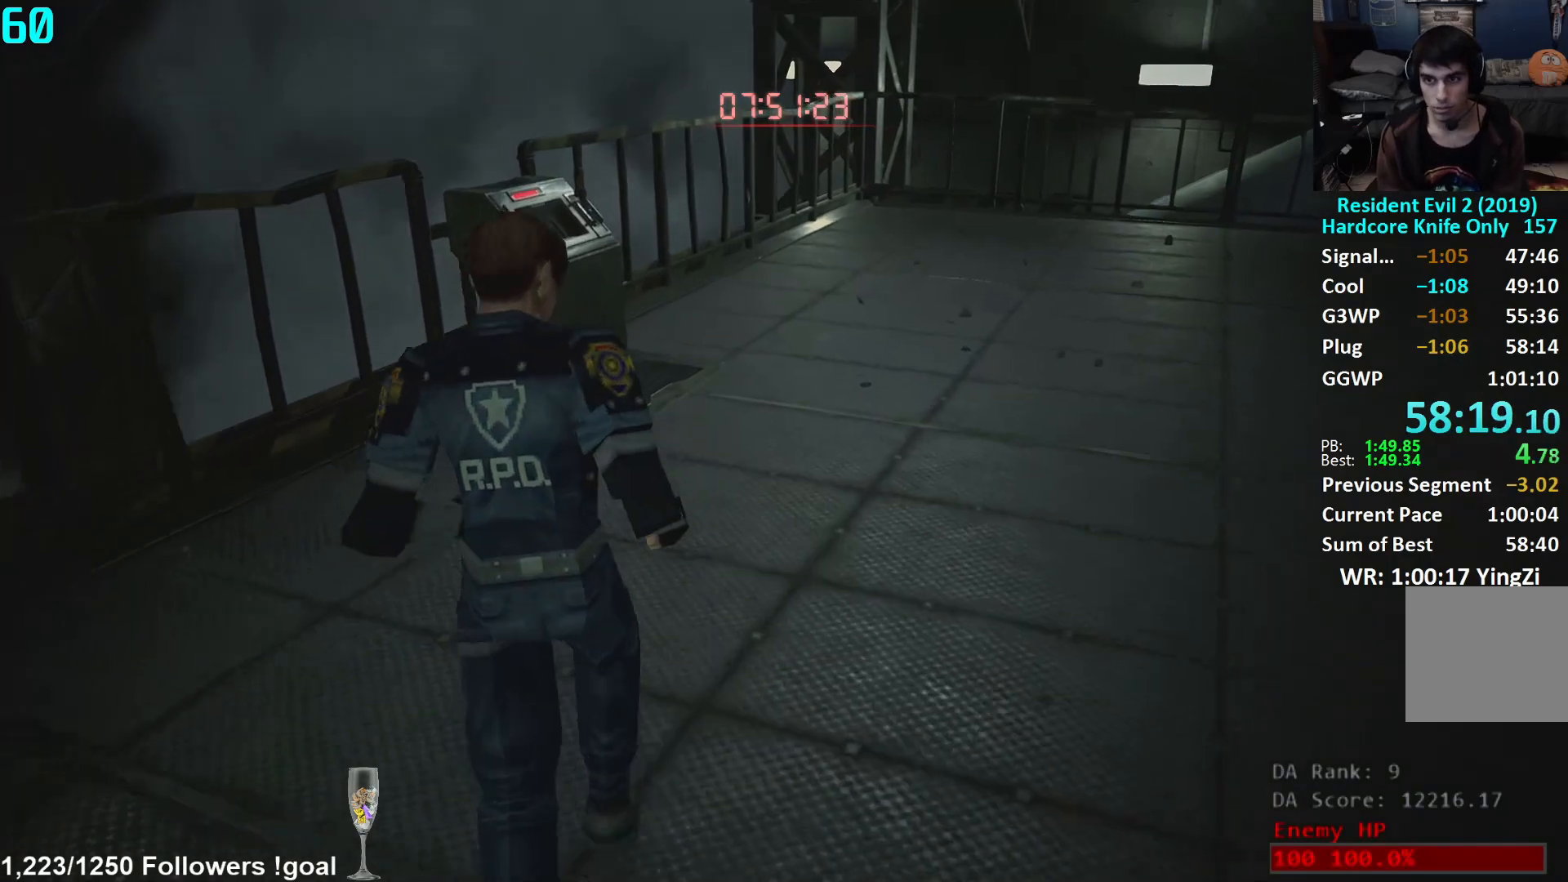
{"buttons": [], "left_stick": "up", "right_stick": "center", "events": [[184, "A", "down"], [217, "A", "up"], [317, "A", "down"], [334, "A", "up"], [417, "A", "down"], [467, "A", "up"]]}
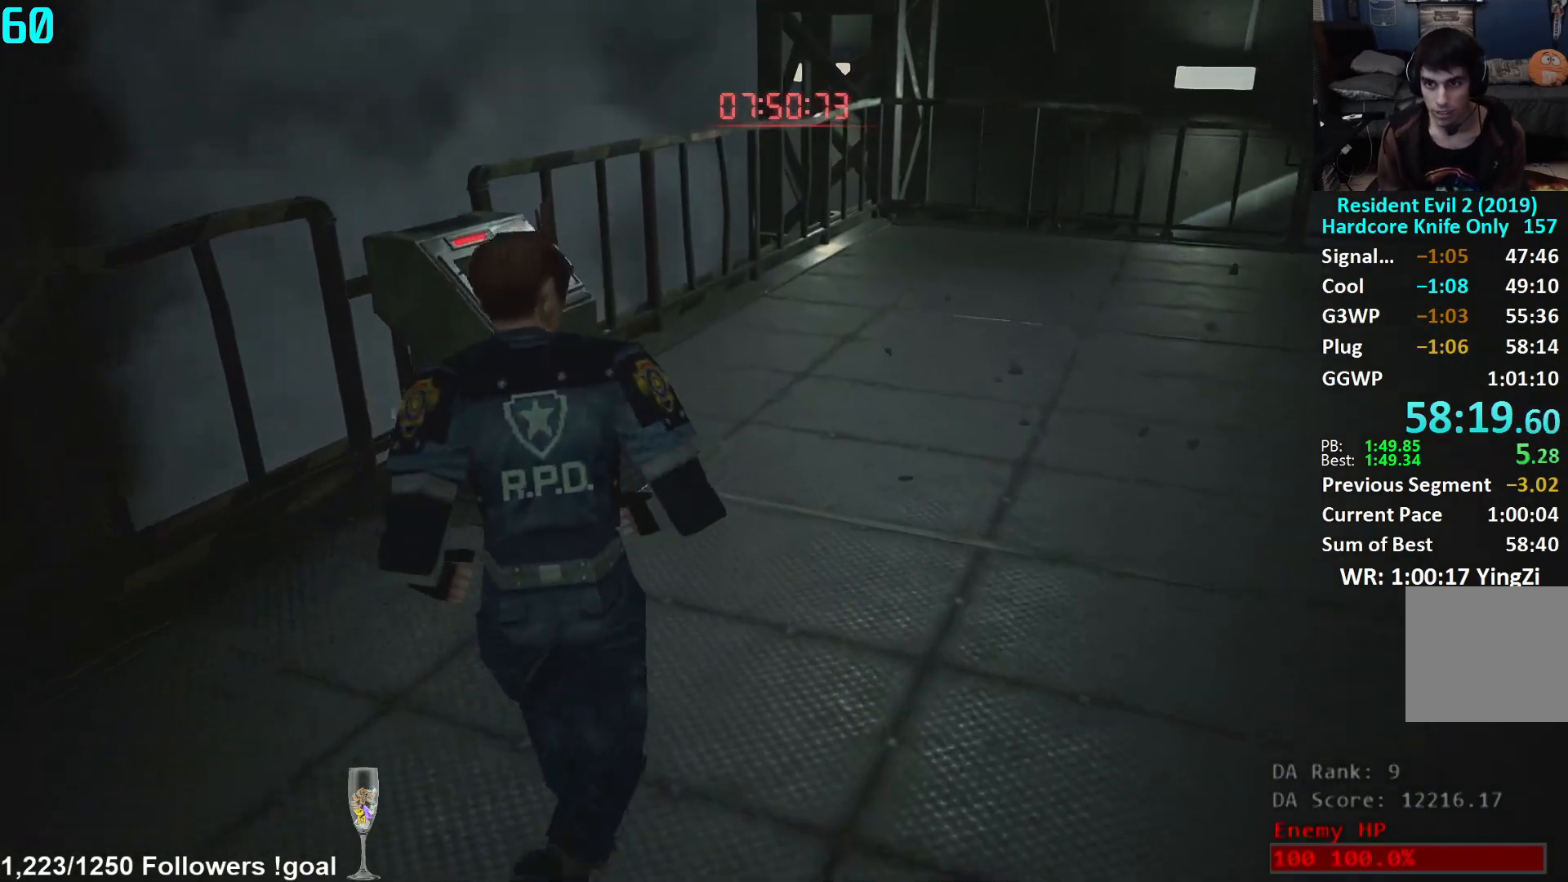
{"buttons": [], "left_stick": "up", "right_stick": "center", "events": [[50, "A", "down"], [66, "A", "up"], [167, "A", "down"], [200, "A", "up"], [283, "A", "down"], [333, "A", "up"], [400, "A", "down"], [467, "A", "up"]]}
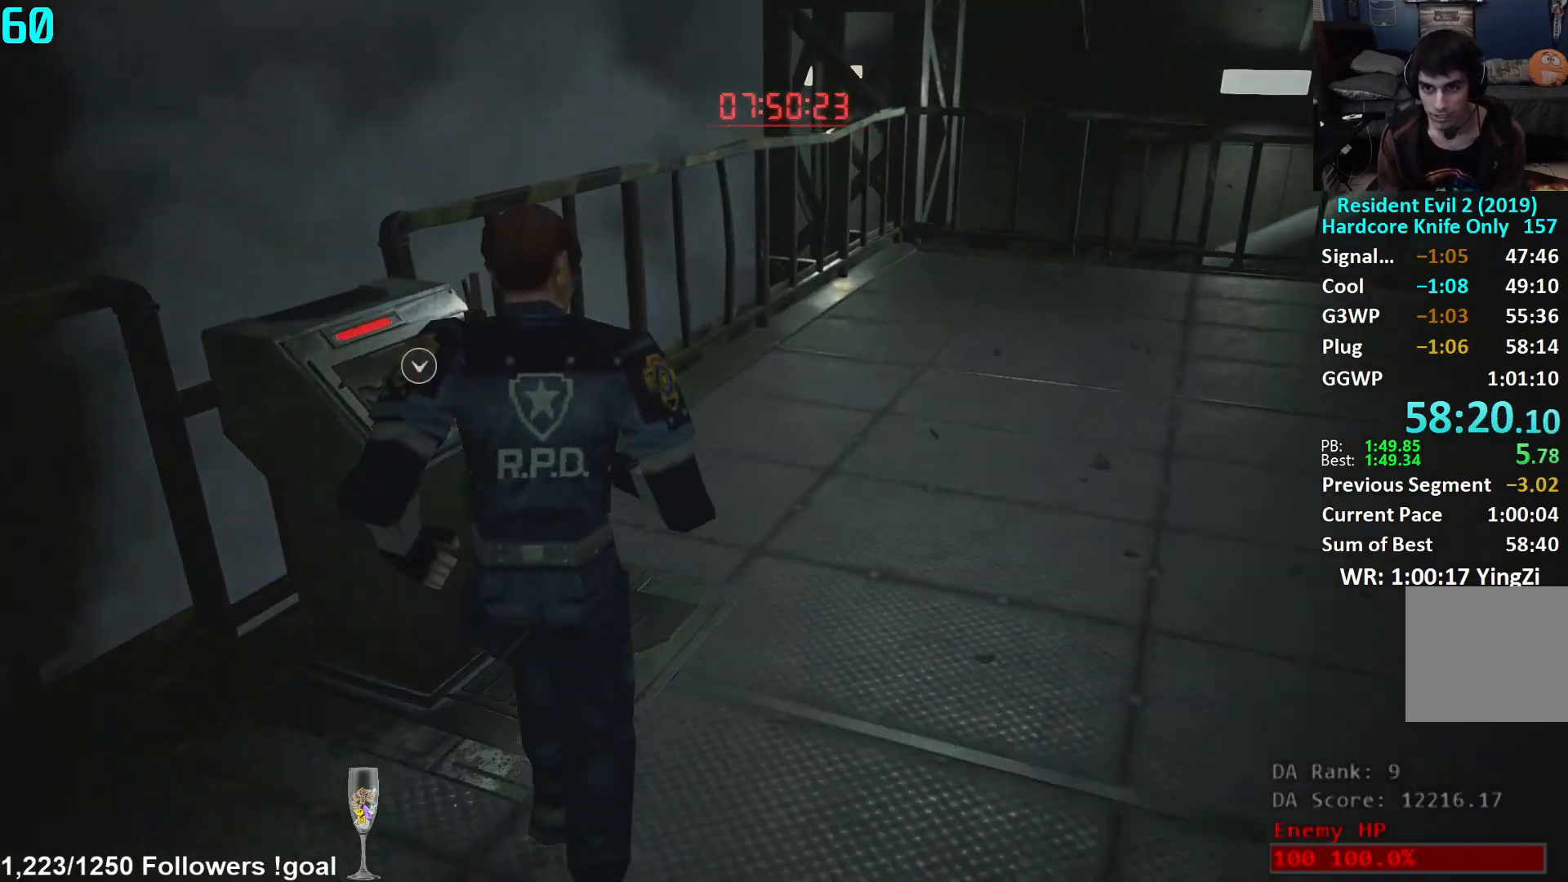
{"buttons": ["A"], "left_stick": "up", "right_stick": "center", "events": [[34, "A", "down"], [84, "A", "up"], [150, "A", "down"], [200, "A", "up"], [267, "A", "down"], [317, "A", "up"], [384, "A", "down"], [451, "A", "up"], [501, "A", "down"]]}
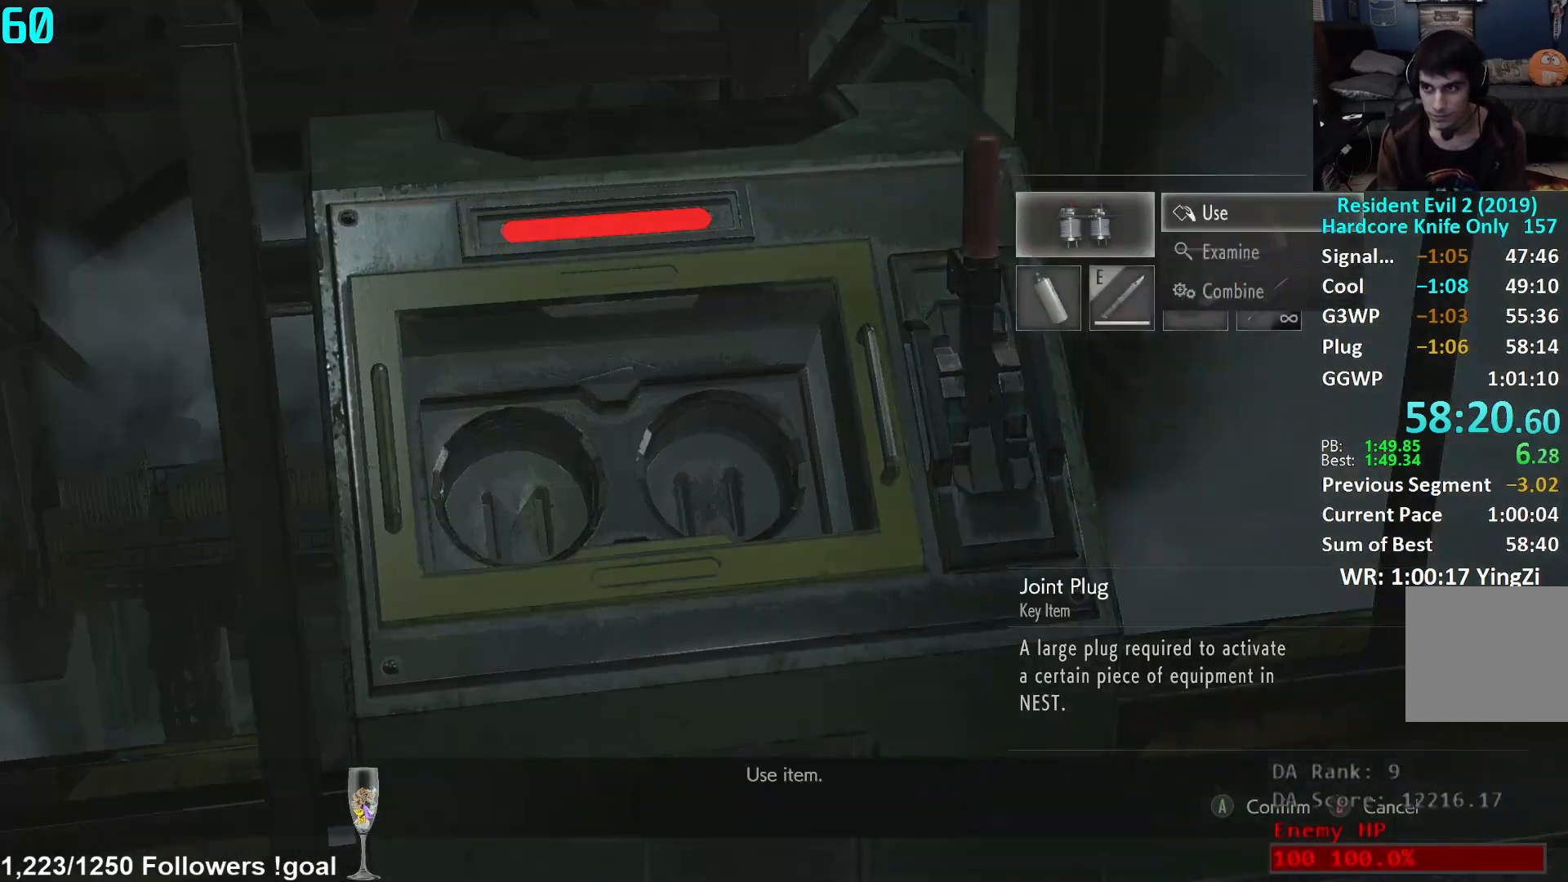
{"buttons": [], "left_stick": "up", "right_stick": "center", "events": [[66, "A", "up"], [133, "A", "down"], [183, "A", "up"], [250, "A", "down"], [283, "A", "up"], [350, "A", "down"], [400, "A", "up"]]}
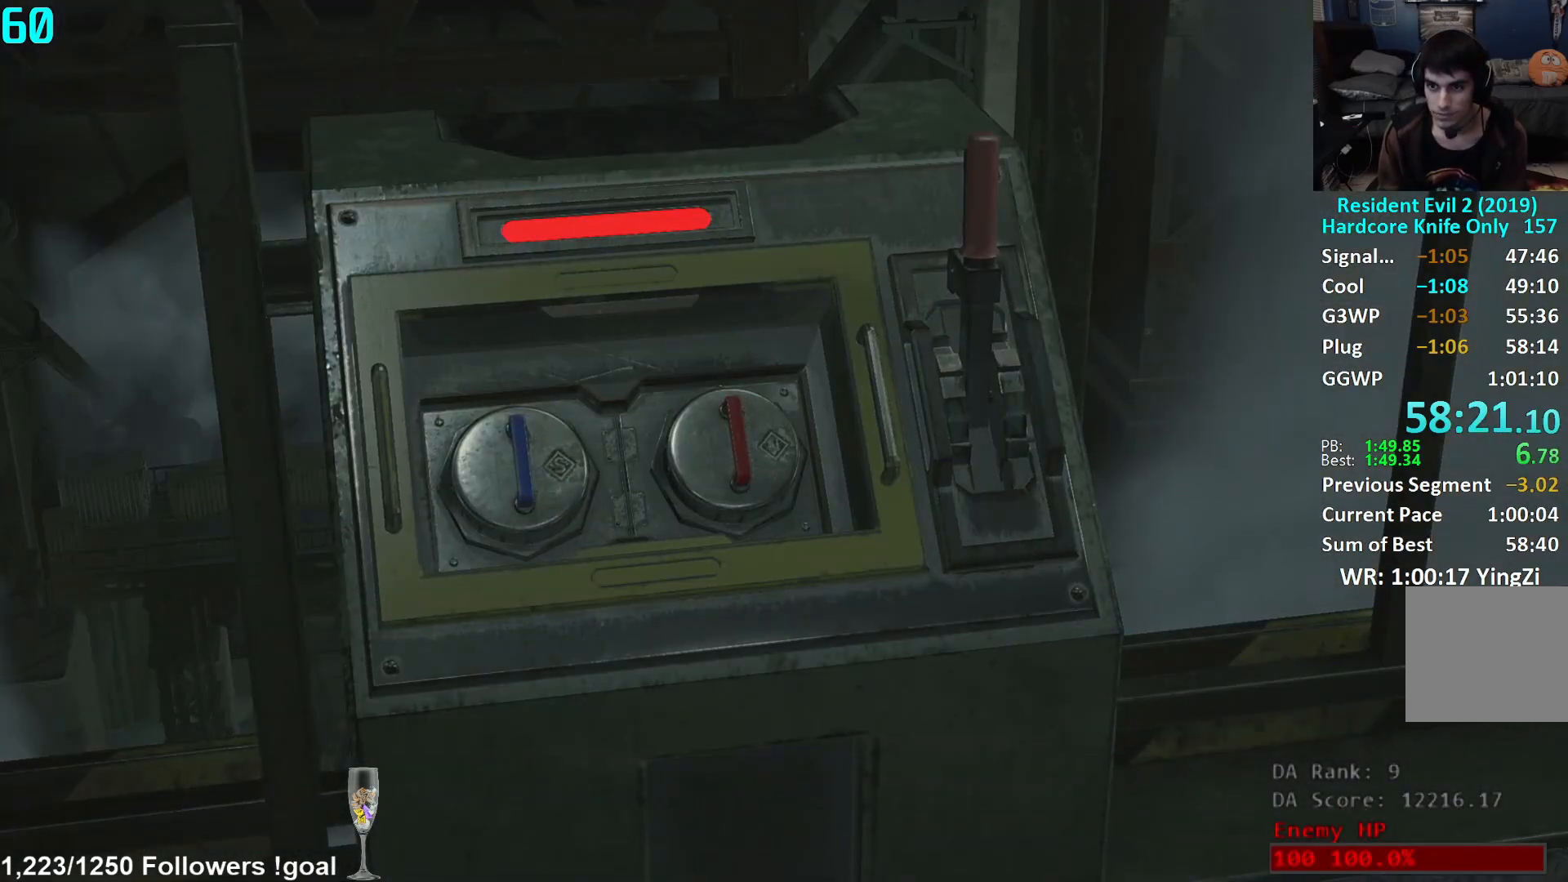
{"buttons": [], "left_stick": "center", "right_stick": "center", "events": [[150, "left_stick", "center"]]}
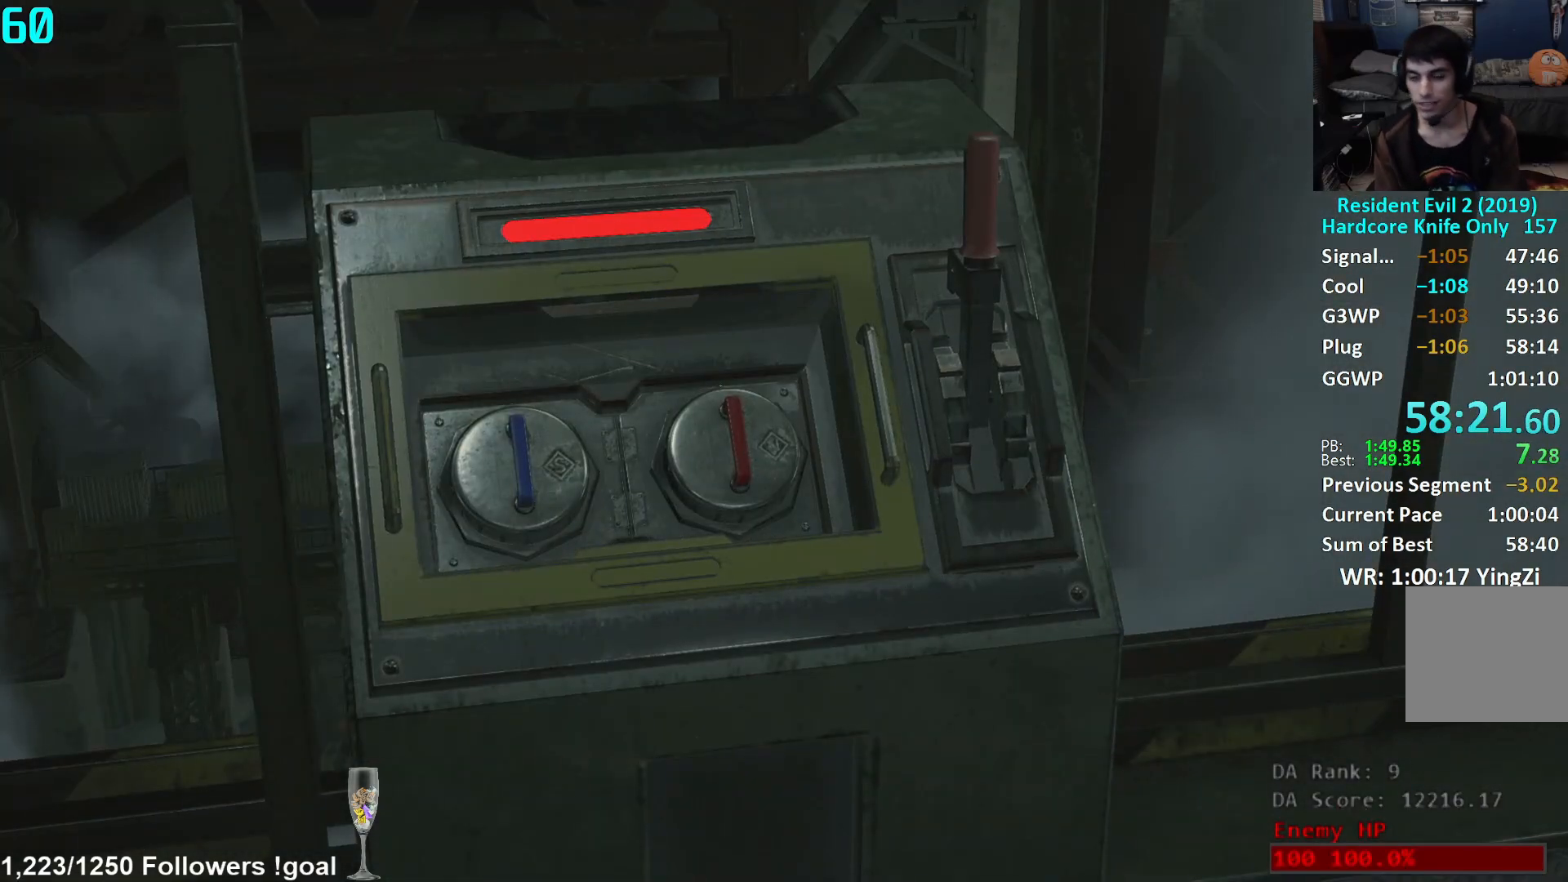
{"buttons": [], "left_stick": "center", "right_stick": "center", "events": []}
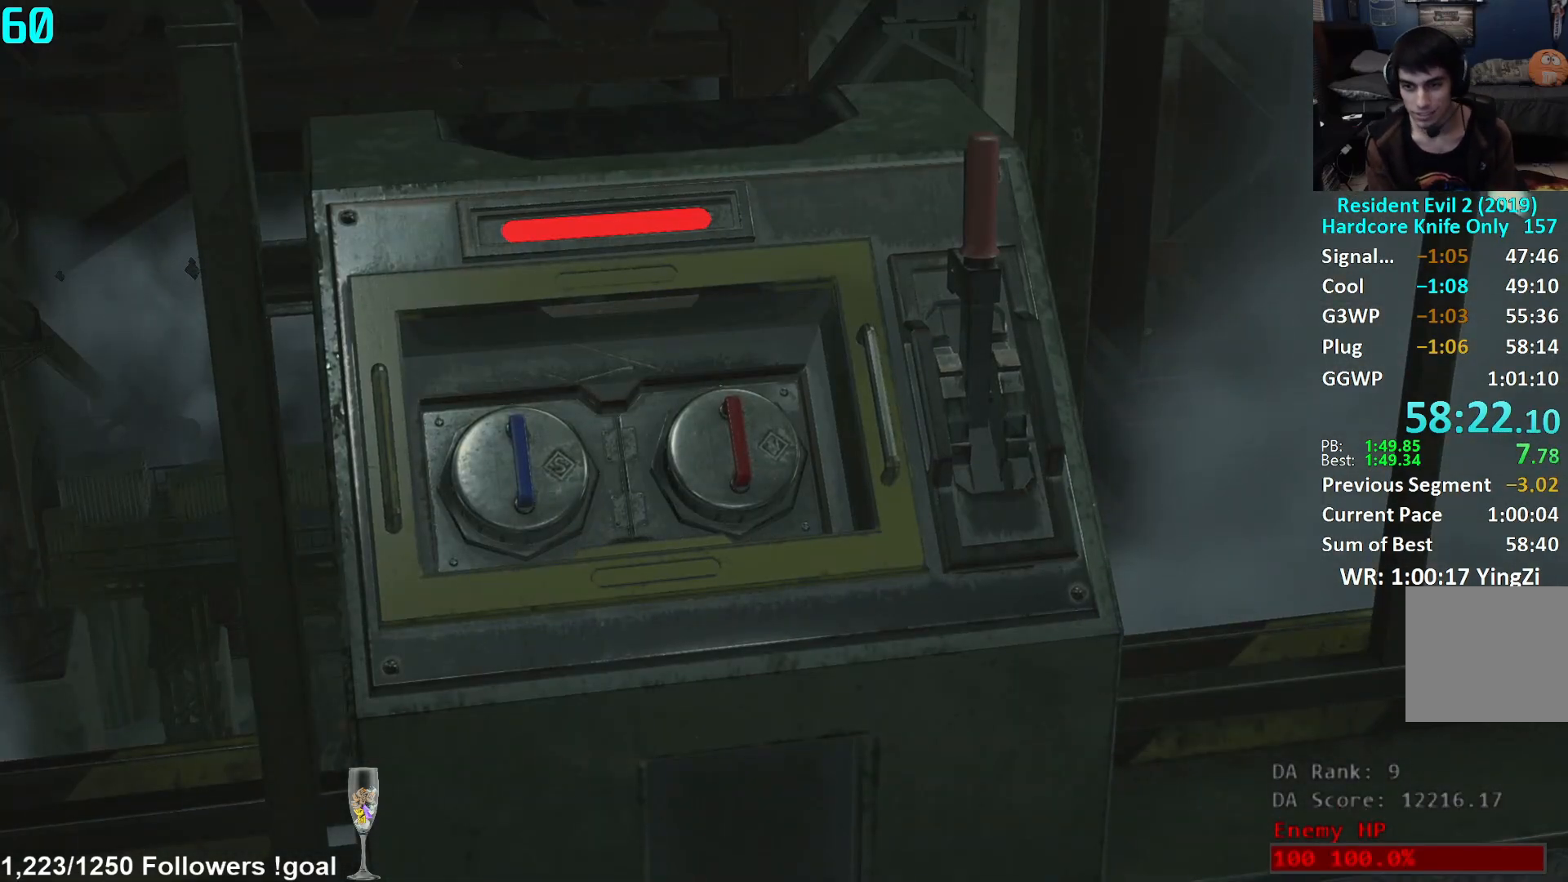
{"buttons": [], "left_stick": "center", "right_stick": "center", "events": [[384, "START", "down"], [484, "START", "up"]]}
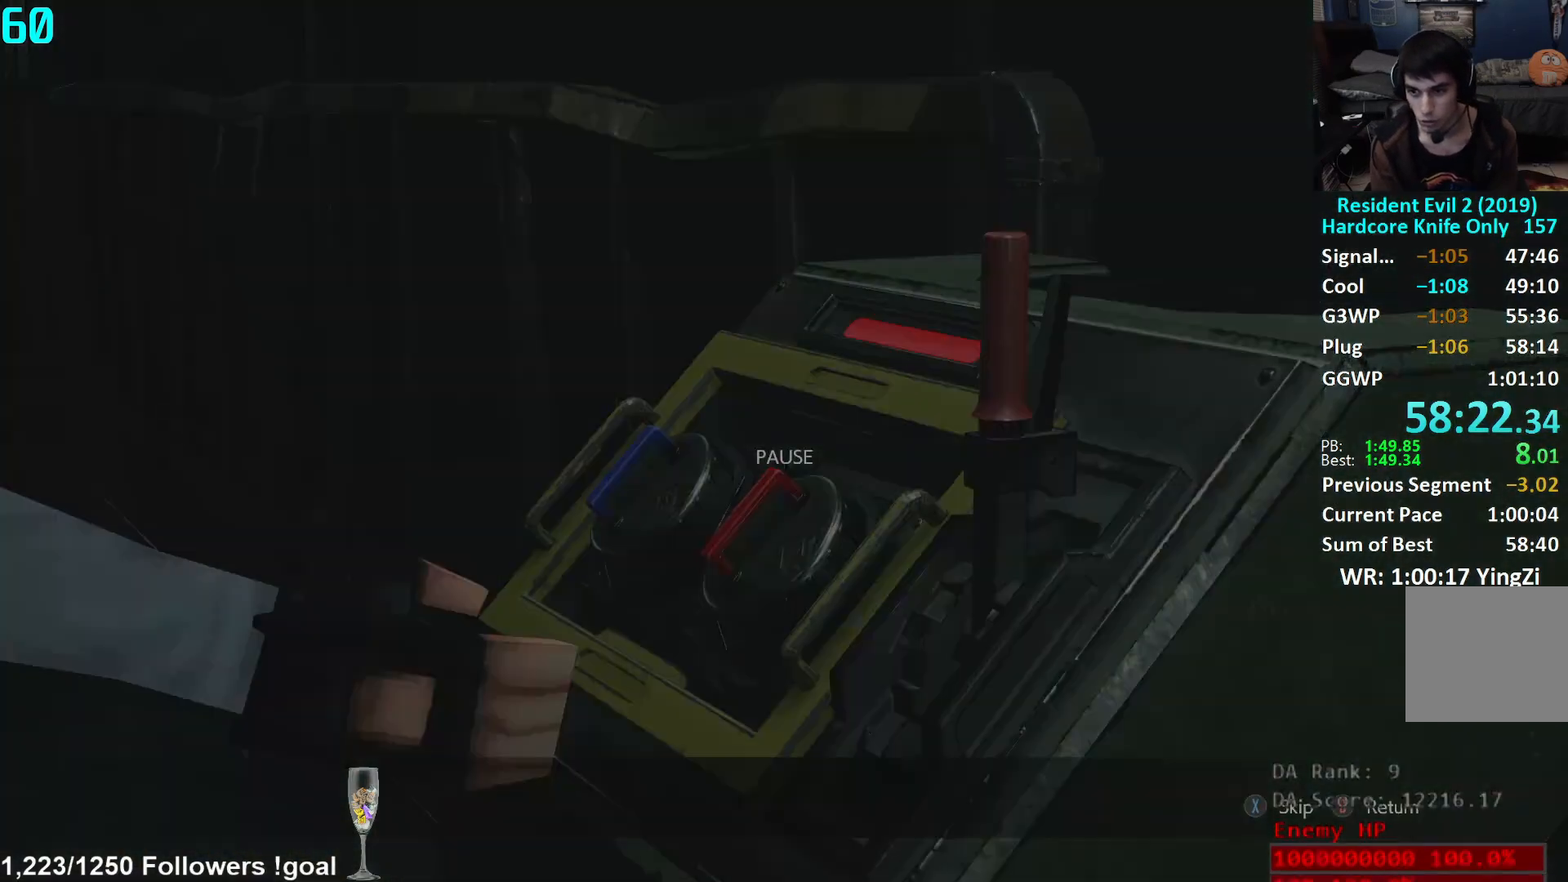
{"buttons": [], "left_stick": "up", "right_stick": "center", "events": [[217, "X", "down"], [283, "X", "up"], [450, "left_stick", "up"]]}
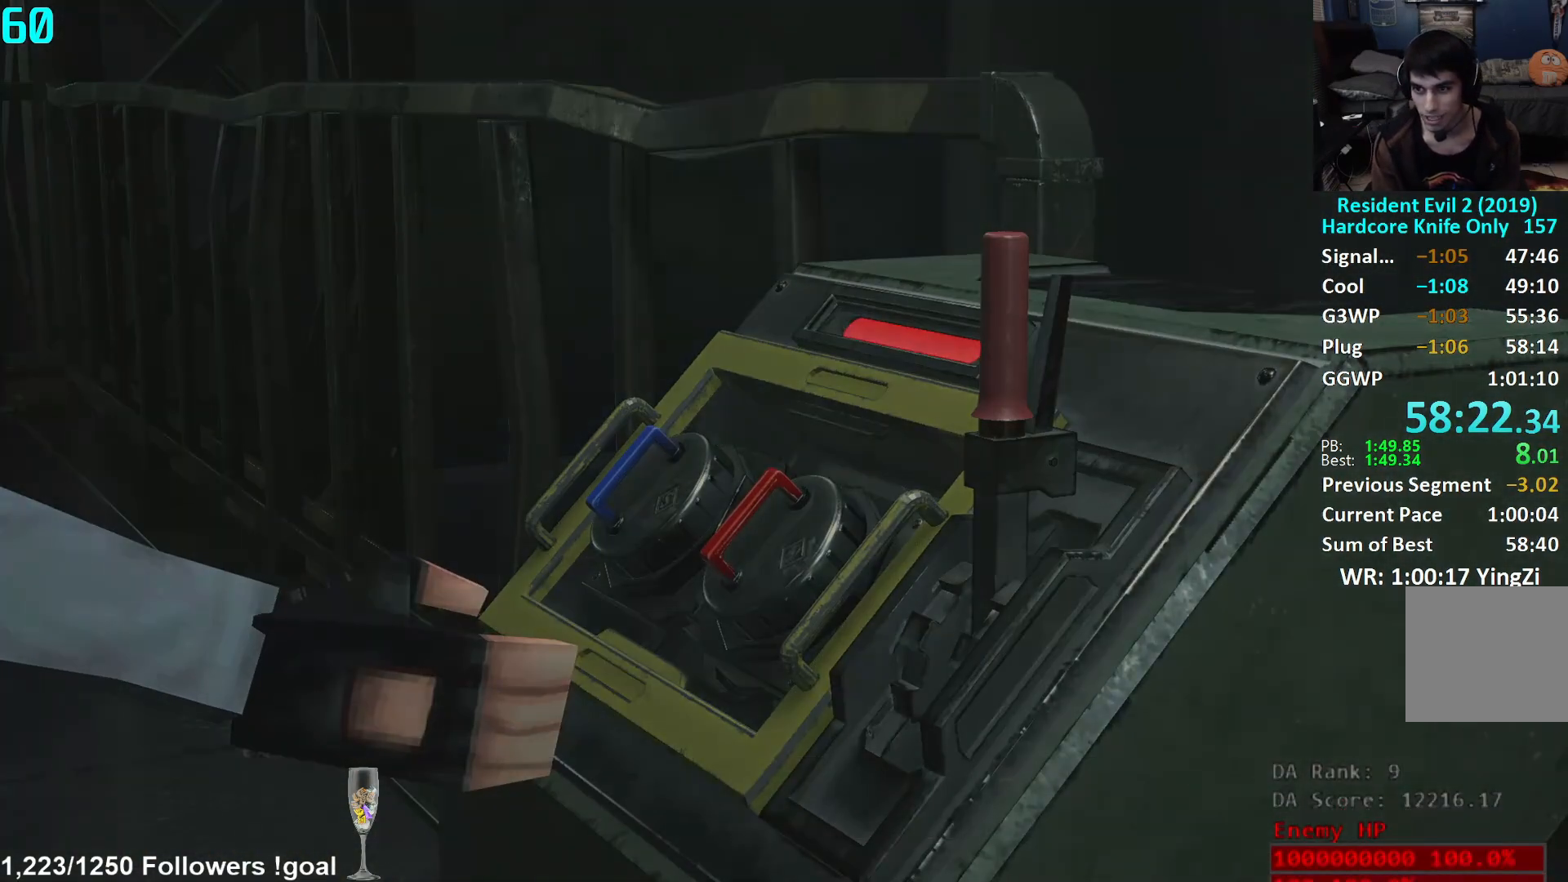
{"buttons": ["L3"], "left_stick": "up", "right_stick": "center", "events": [[117, "L3", "down"], [234, "L3", "up"], [284, "L3", "down"]]}
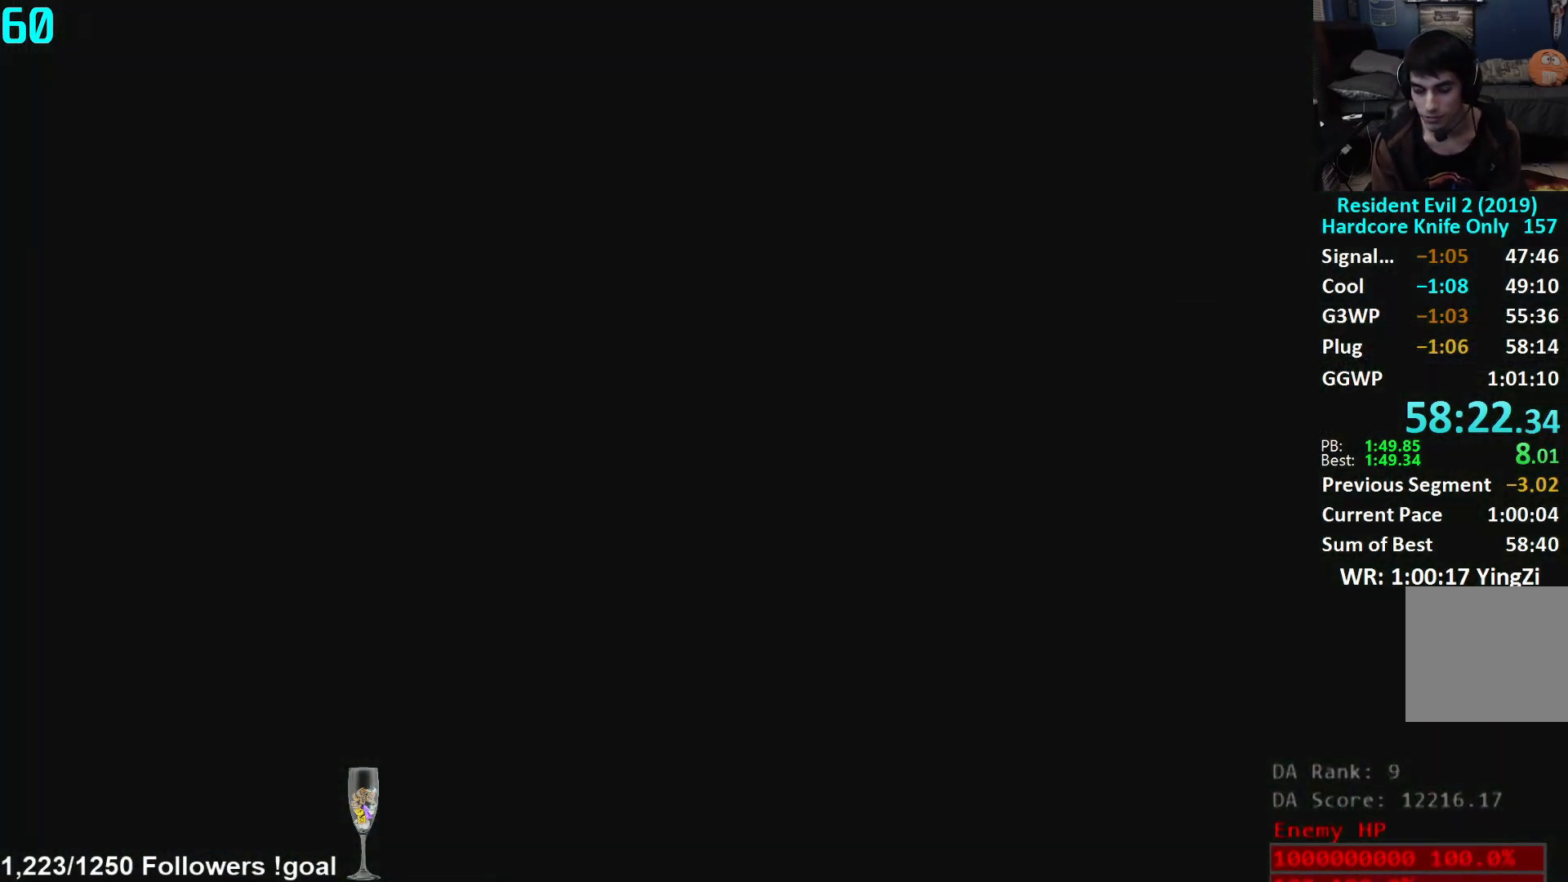
{"buttons": [], "left_stick": "up", "right_stick": "center", "events": [[33, "L3", "up"], [83, "L3", "down"], [133, "right_stick", "right"], [183, "L3", "up"], [233, "L3", "down"], [283, "right_stick", "center"], [350, "L3", "up"]]}
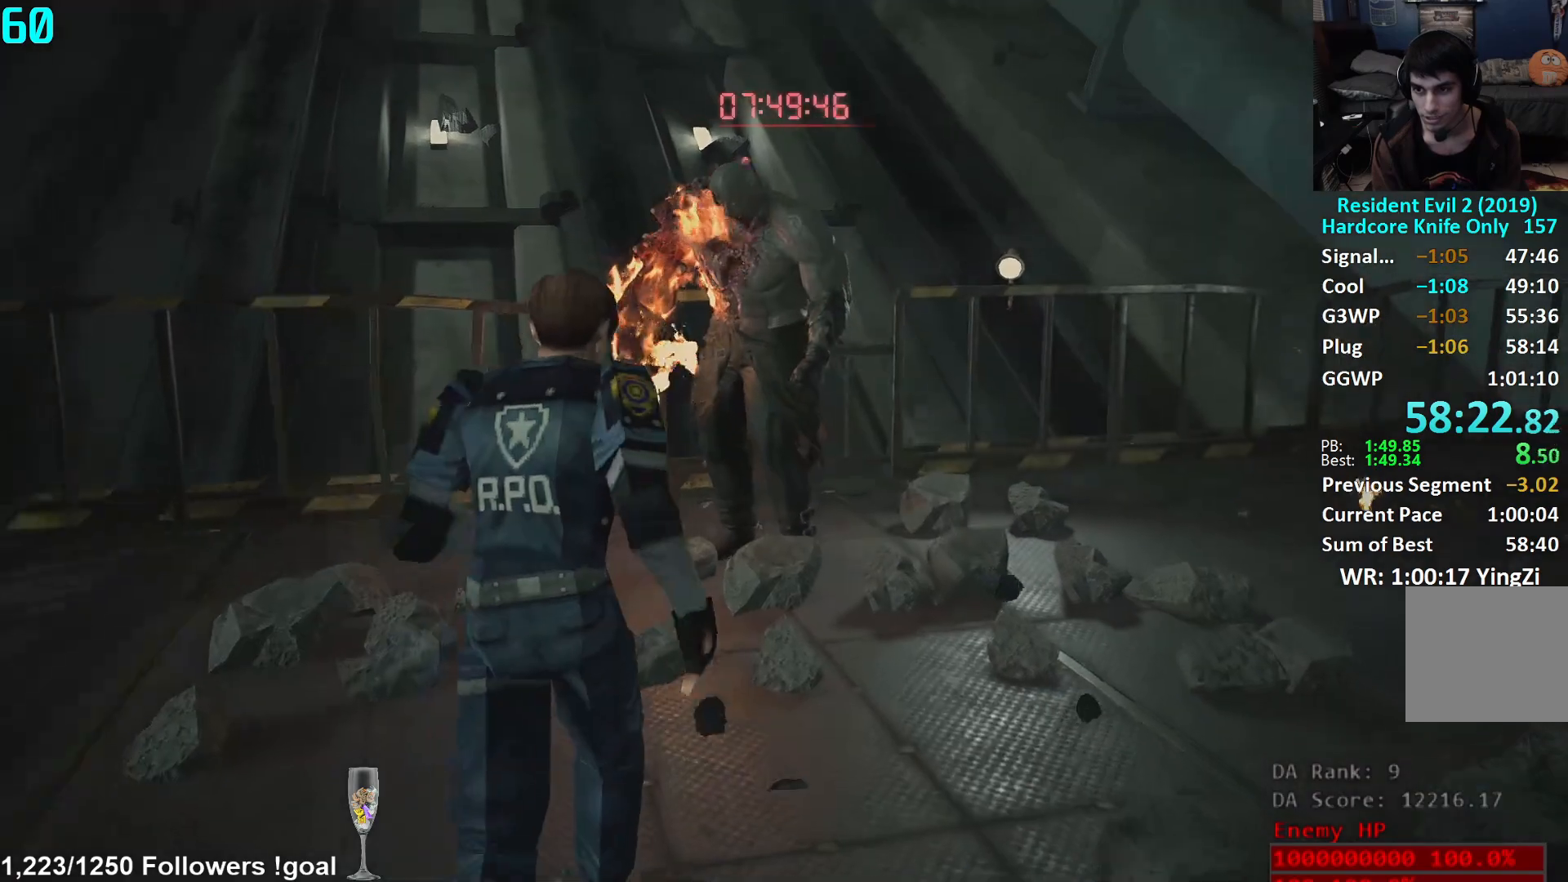
{"buttons": [], "left_stick": "up", "right_stick": "center", "events": [[84, "right_stick", "right"], [351, "right_stick", "up-right"], [467, "right_stick", "center"]]}
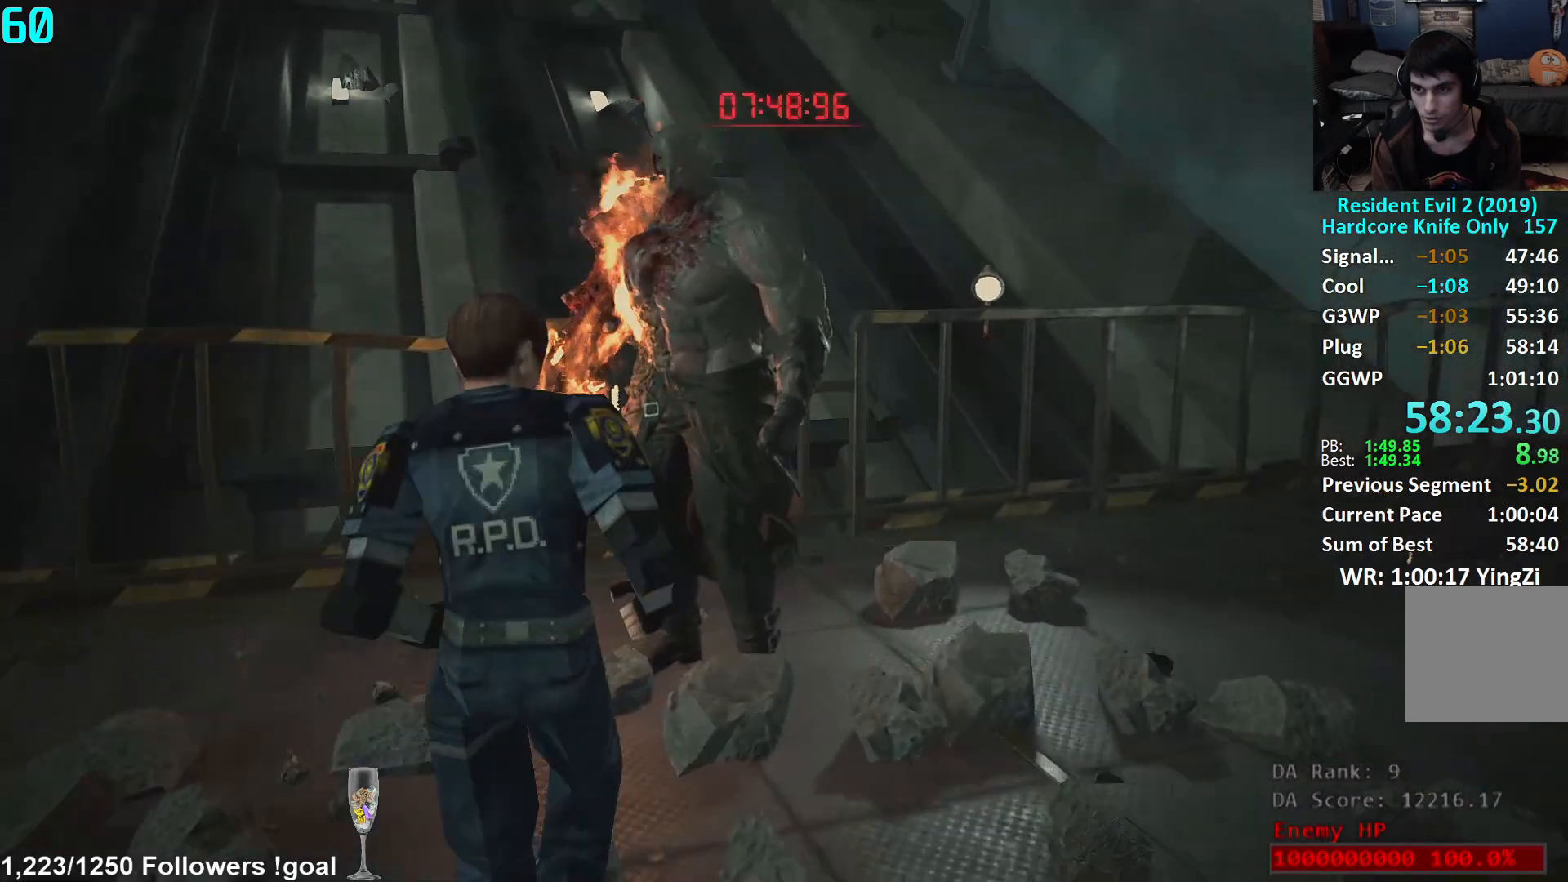
{"buttons": ["L1", "R2"], "left_stick": "up", "right_stick": "up-left", "events": [[267, "right_stick", "up"], [333, "L1", "down"], [383, "R2", "down"], [484, "right_stick", "up-left"]]}
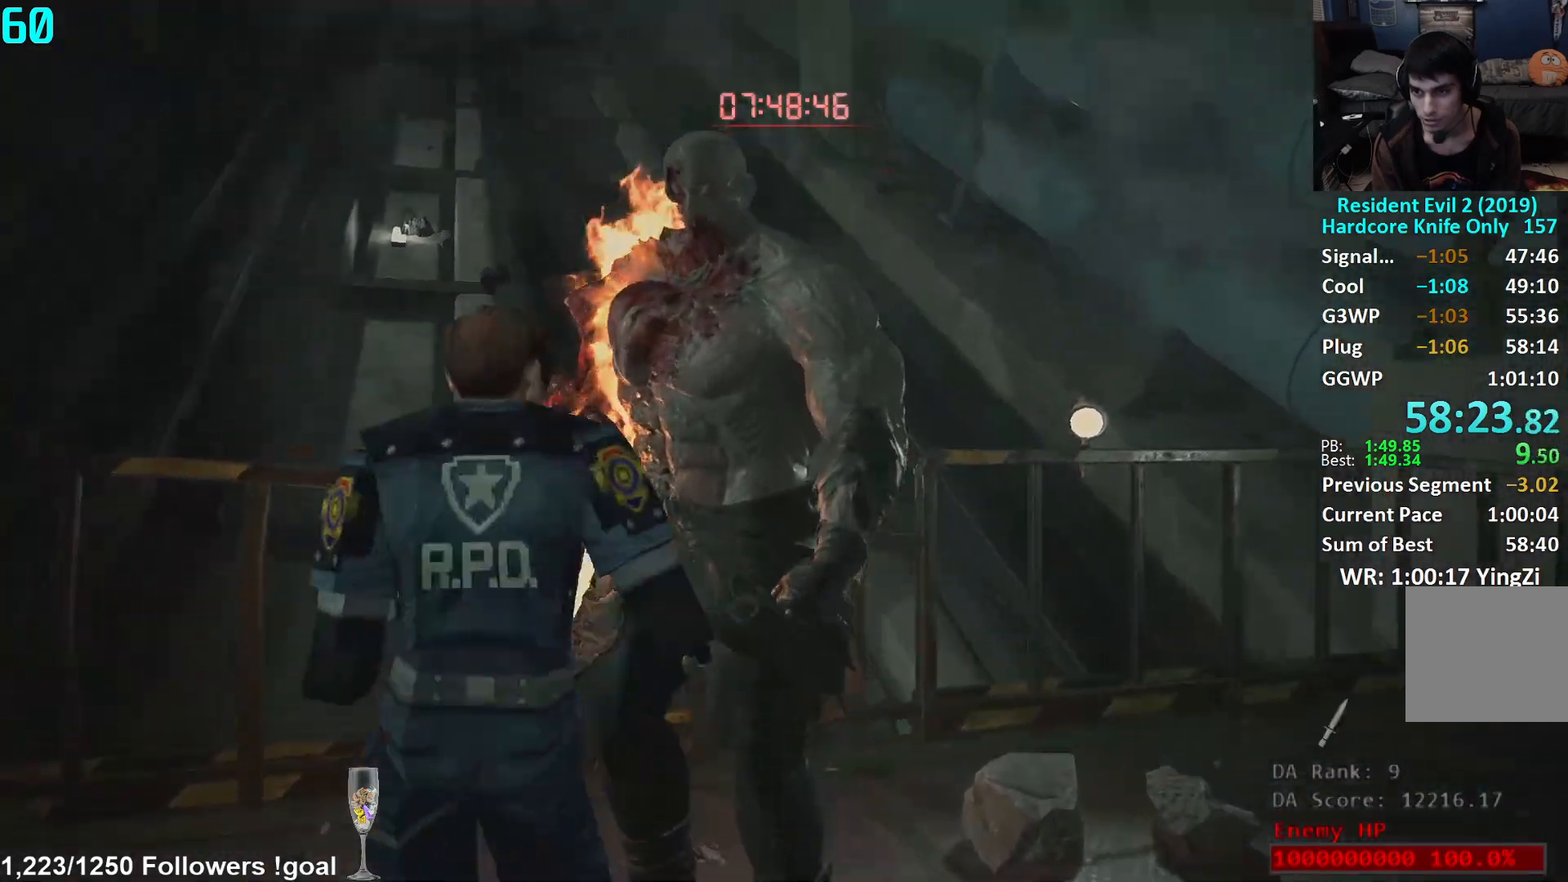
{"buttons": ["L1", "R2"], "left_stick": "up", "right_stick": "center", "events": [[84, "right_stick", "center"], [200, "right_stick", "down-left"], [384, "right_stick", "center"]]}
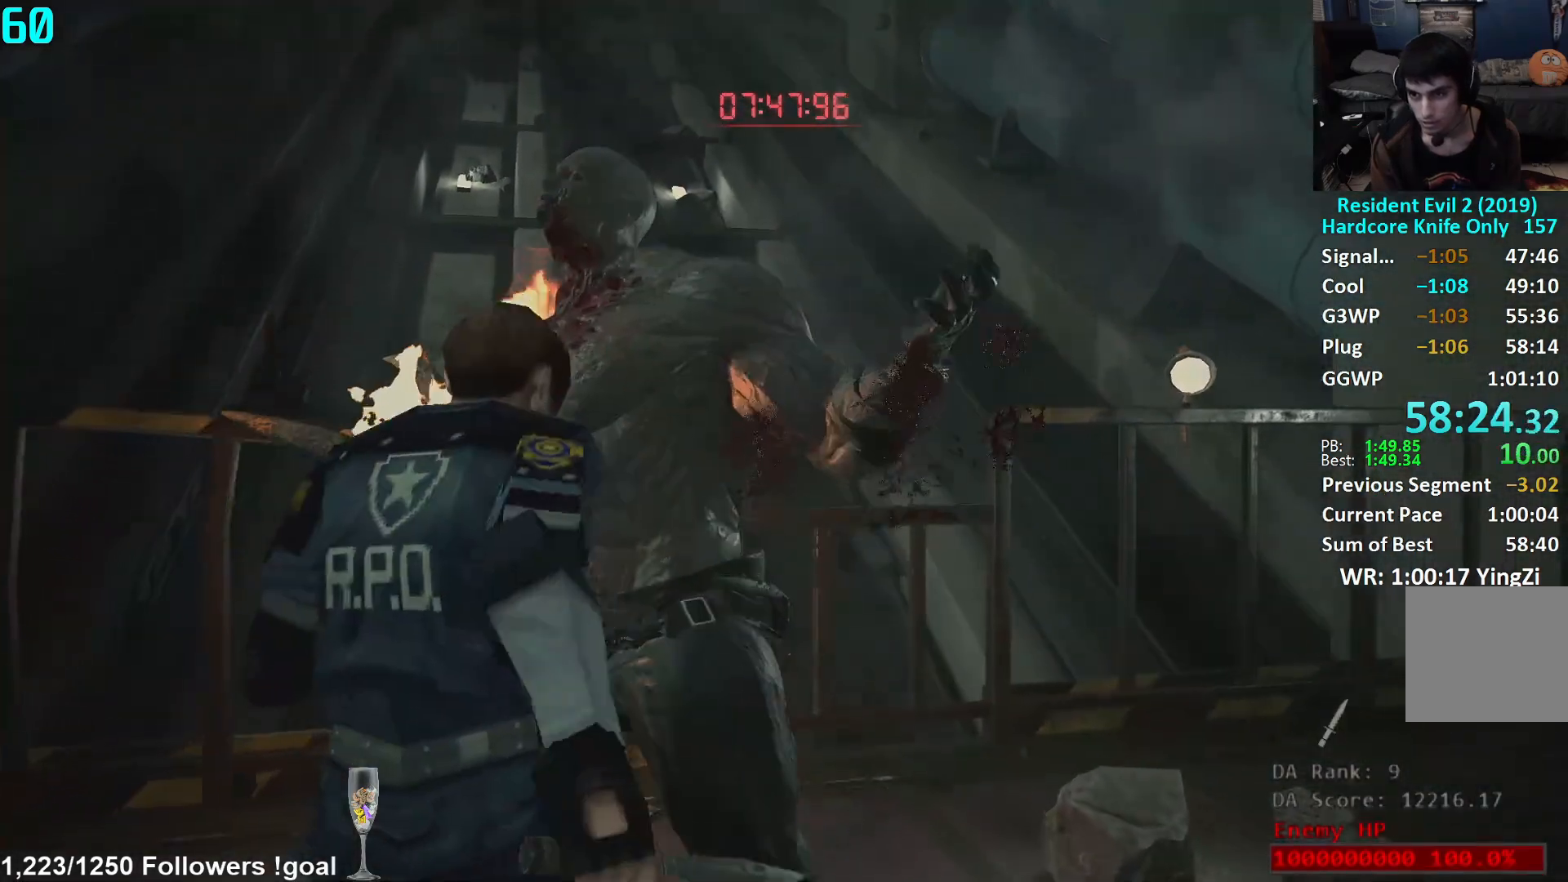
{"buttons": ["L1", "R2"], "left_stick": "center", "right_stick": "center", "events": [[183, "right_stick", "up"], [333, "left_stick", "center"], [350, "right_stick", "center"]]}
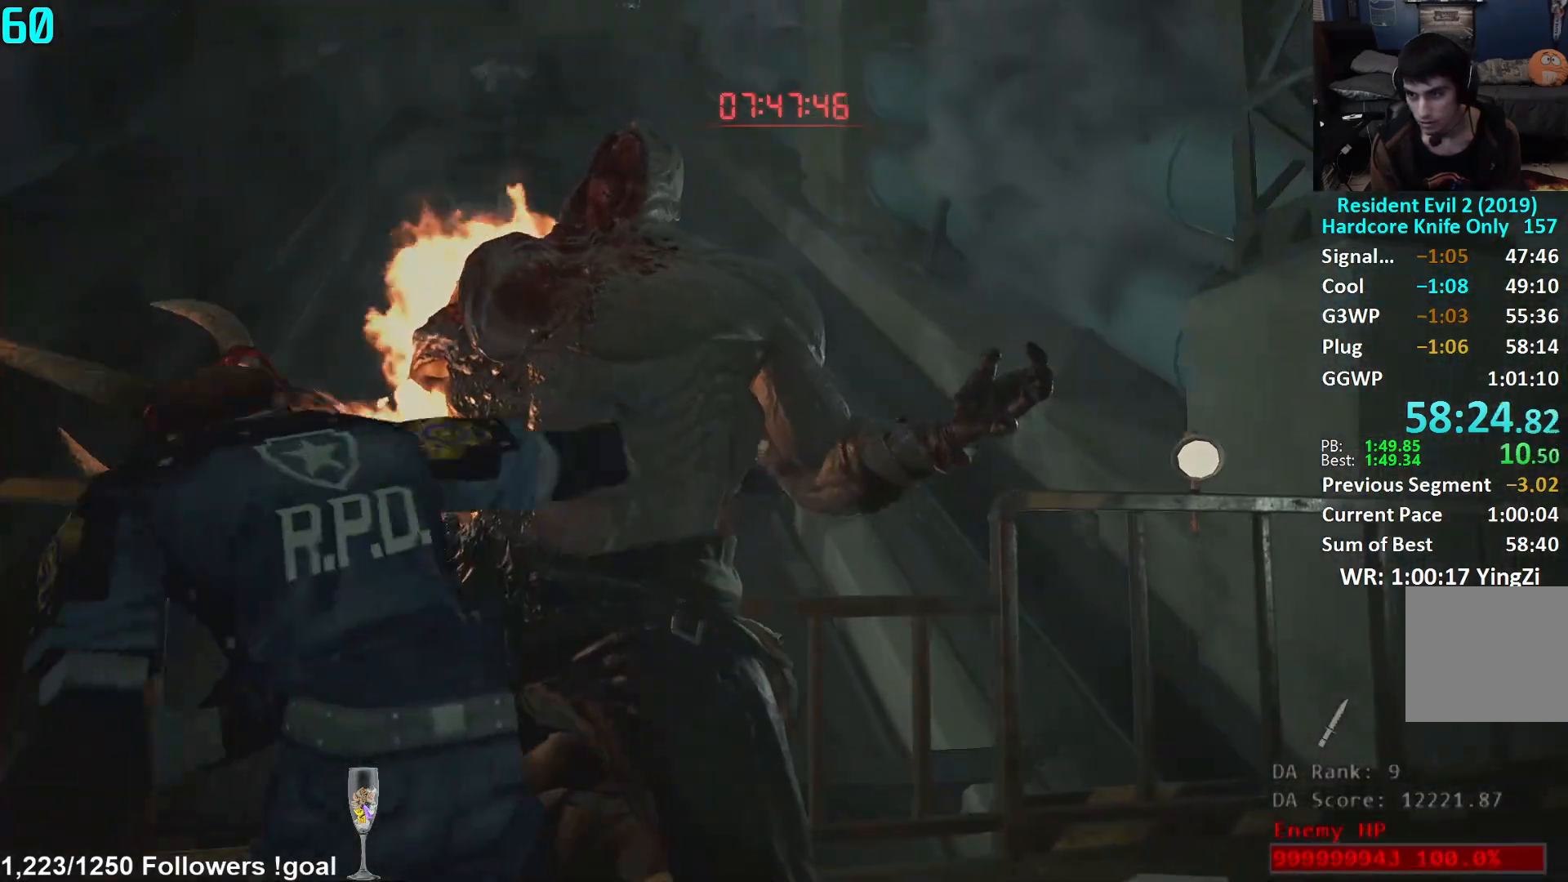
{"buttons": ["L1", "R2"], "left_stick": "up-left", "right_stick": "down-left", "events": [[67, "right_stick", "up-right"], [217, "right_stick", "center"], [384, "left_stick", "up-left"], [451, "right_stick", "down-left"]]}
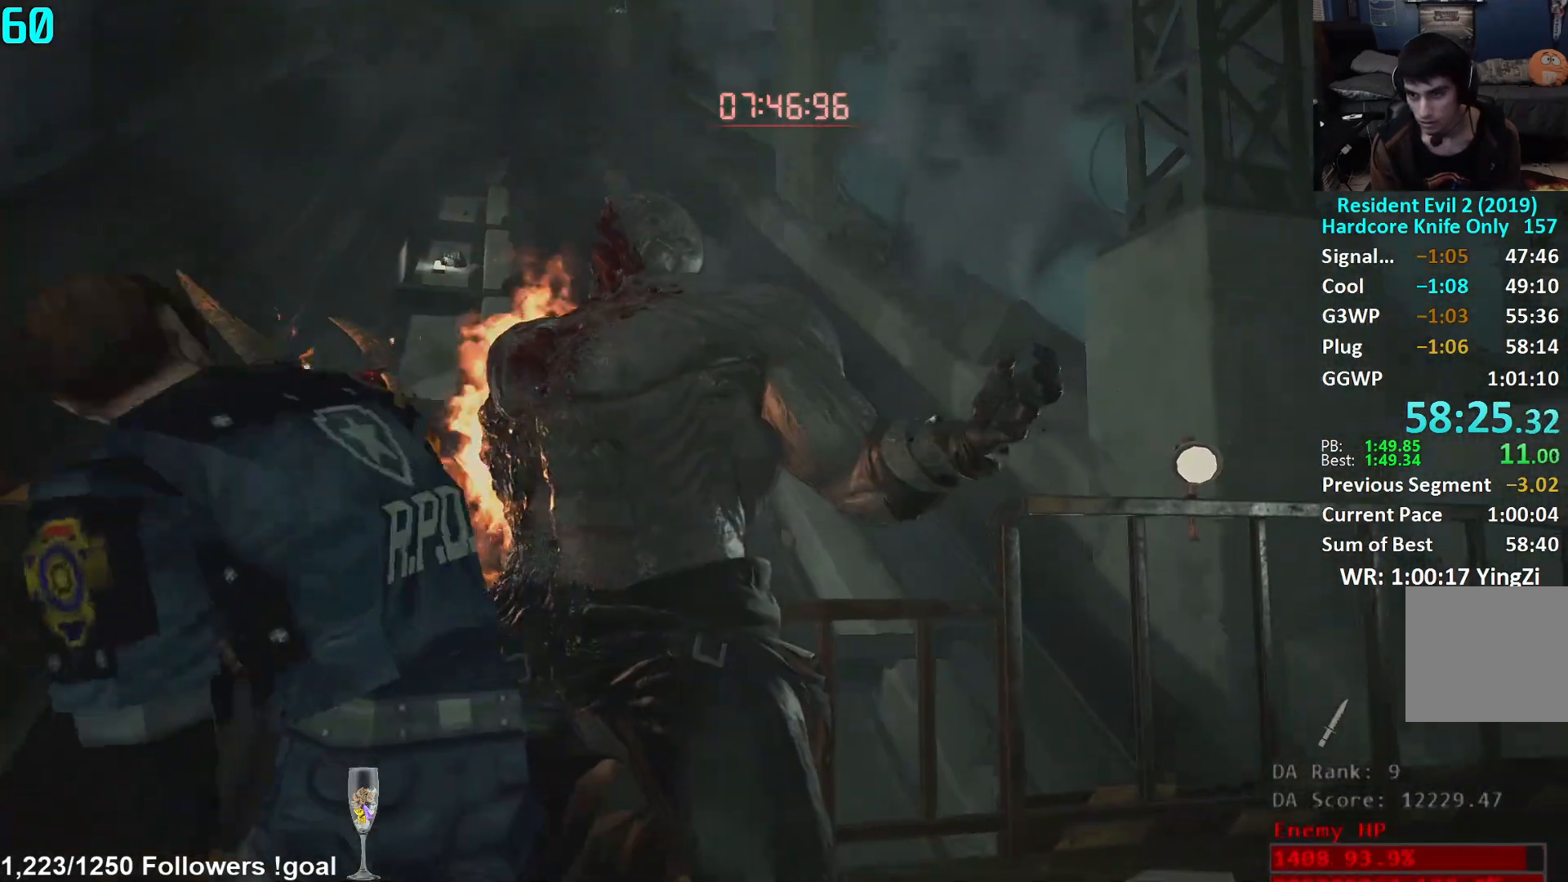
{"buttons": ["L1", "R2"], "left_stick": "center", "right_stick": "center", "events": [[83, "right_stick", "down-right"], [117, "left_stick", "center"], [133, "right_stick", "center"], [383, "right_stick", "down-right"], [500, "right_stick", "center"]]}
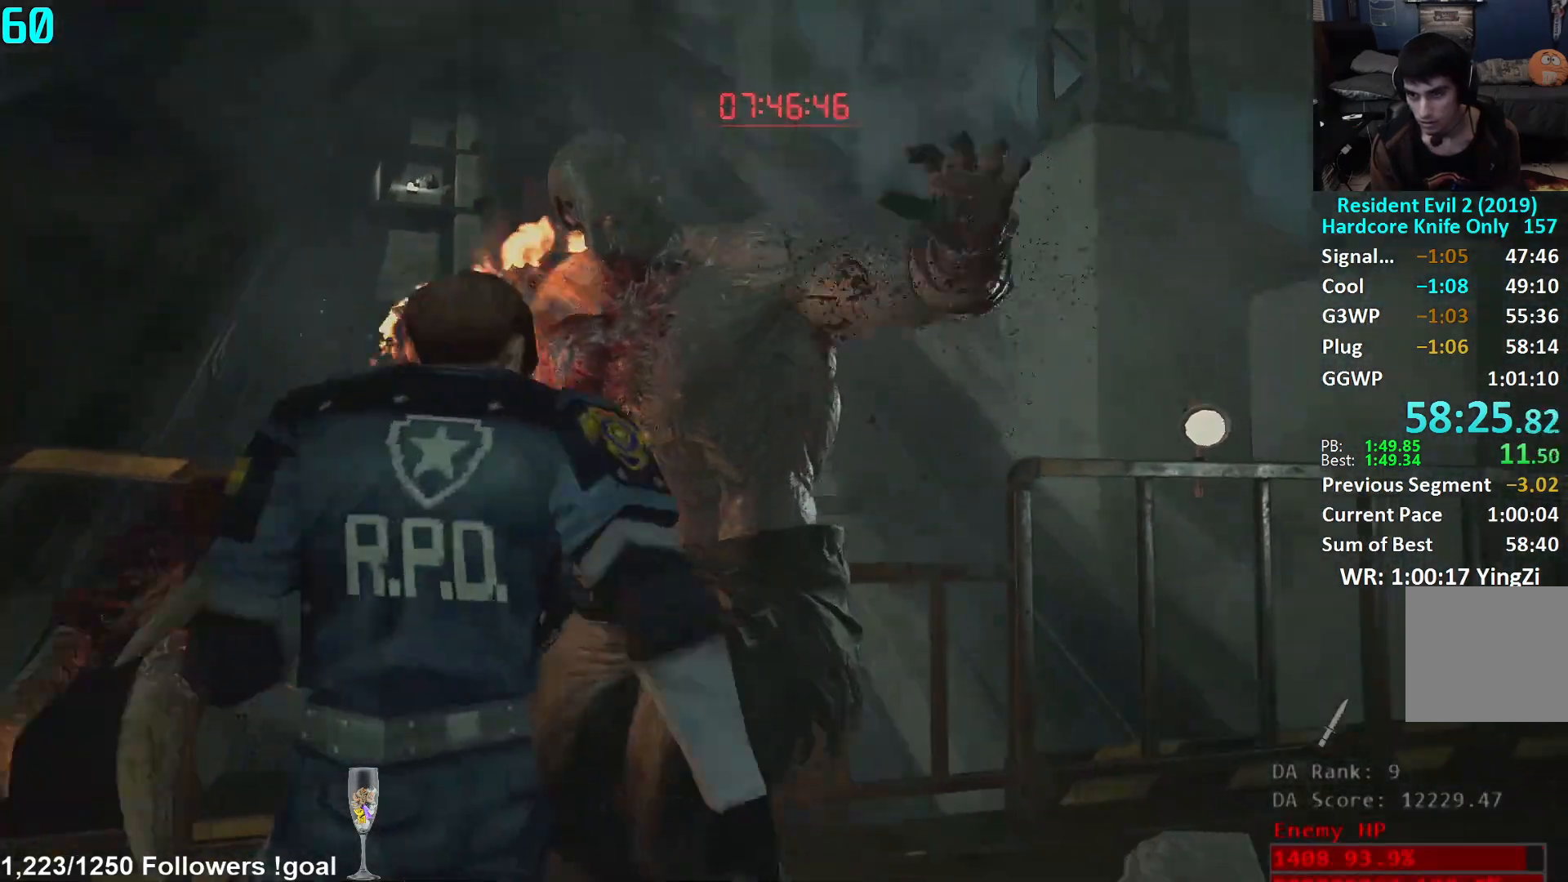
{"buttons": ["L1", "R2"], "left_stick": "center", "right_stick": "center", "events": [[117, "right_stick", "down"], [134, "left_stick", "up-right"], [301, "right_stick", "center"], [451, "left_stick", "center"]]}